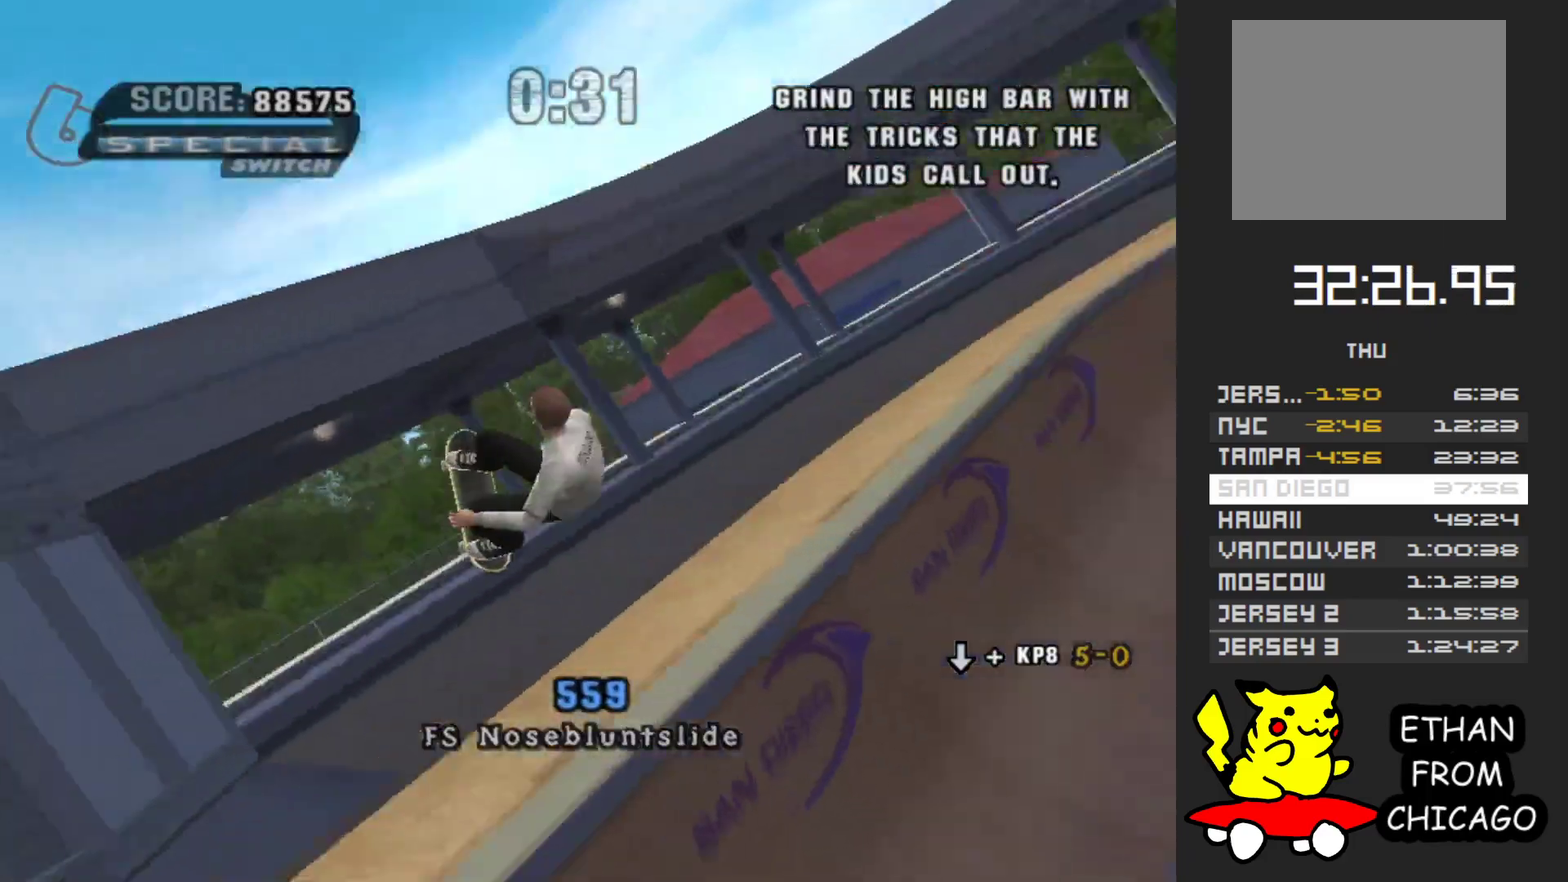
Gameplay with a controller (Xbox layout); each line is a JSON object with the inputs held at the frame after it. "events" lists button and stick changes between this image and that frame as [ms after this image, input, new state], when the widget could be followed in between. Not read: L3 R3.
{"buttons": ["A"], "left_stick": "center", "right_stick": "center", "events": []}
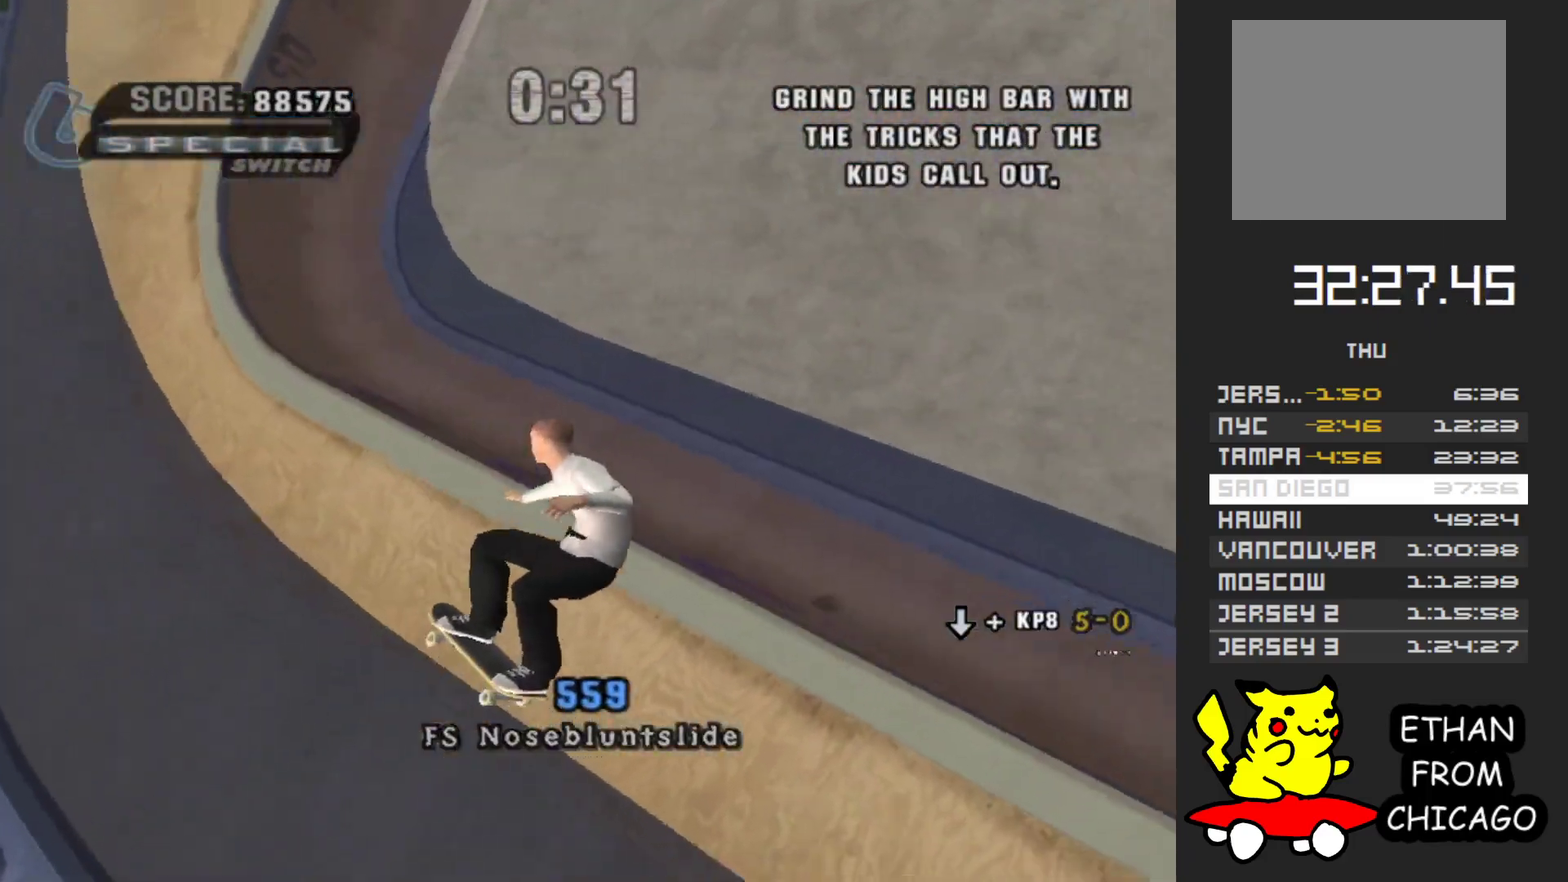
{"buttons": ["A"], "left_stick": "center", "right_stick": "center", "events": []}
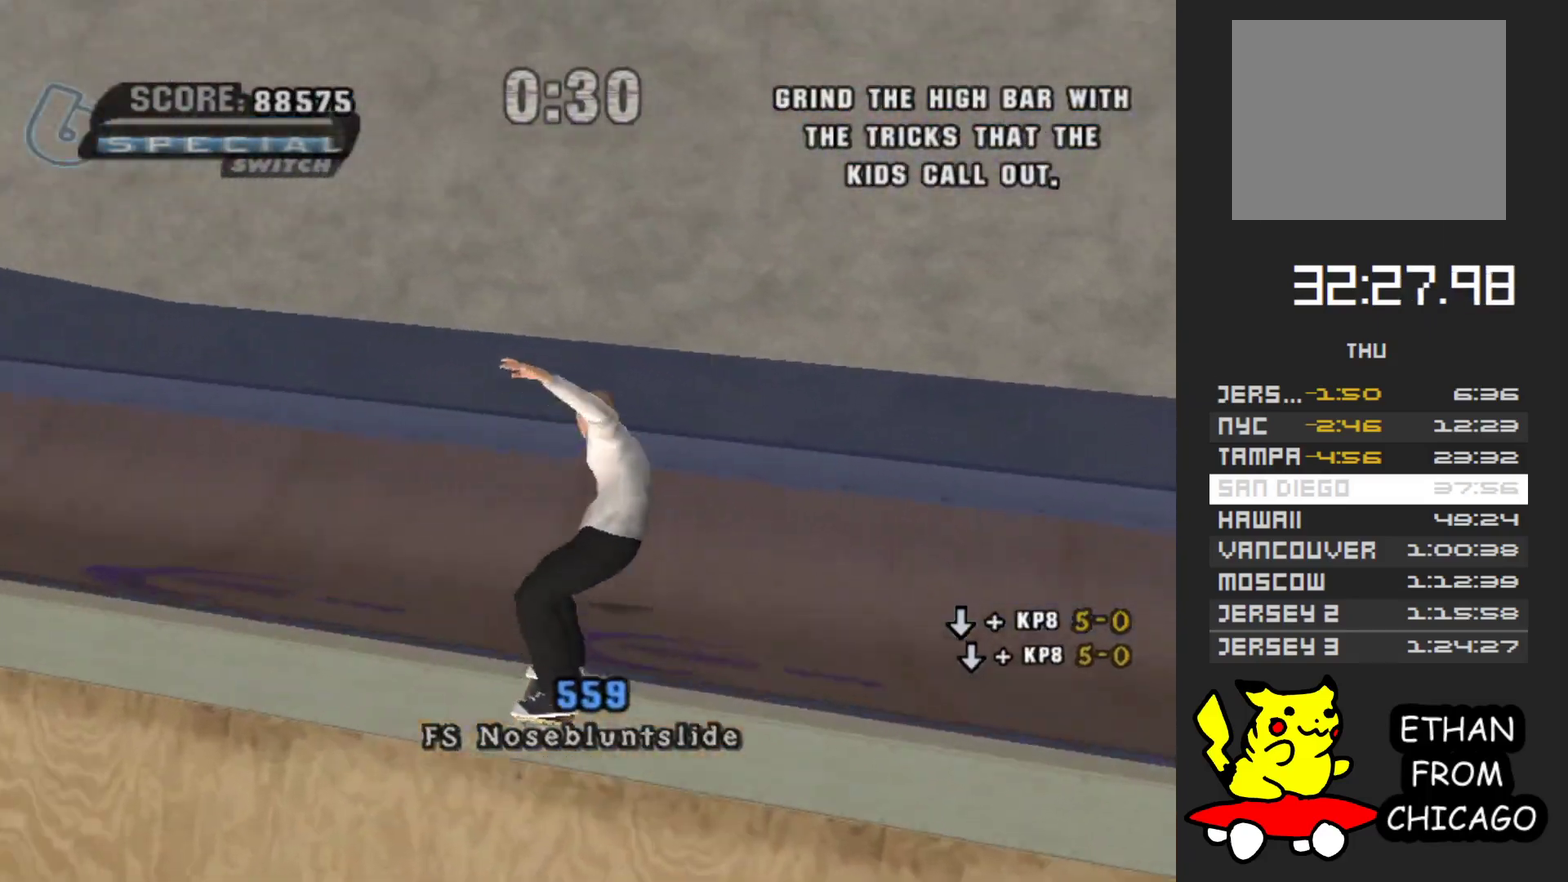
{"buttons": ["A"], "left_stick": "center", "right_stick": "center", "events": [[267, "left_stick", "right"], [367, "left_stick", "center"]]}
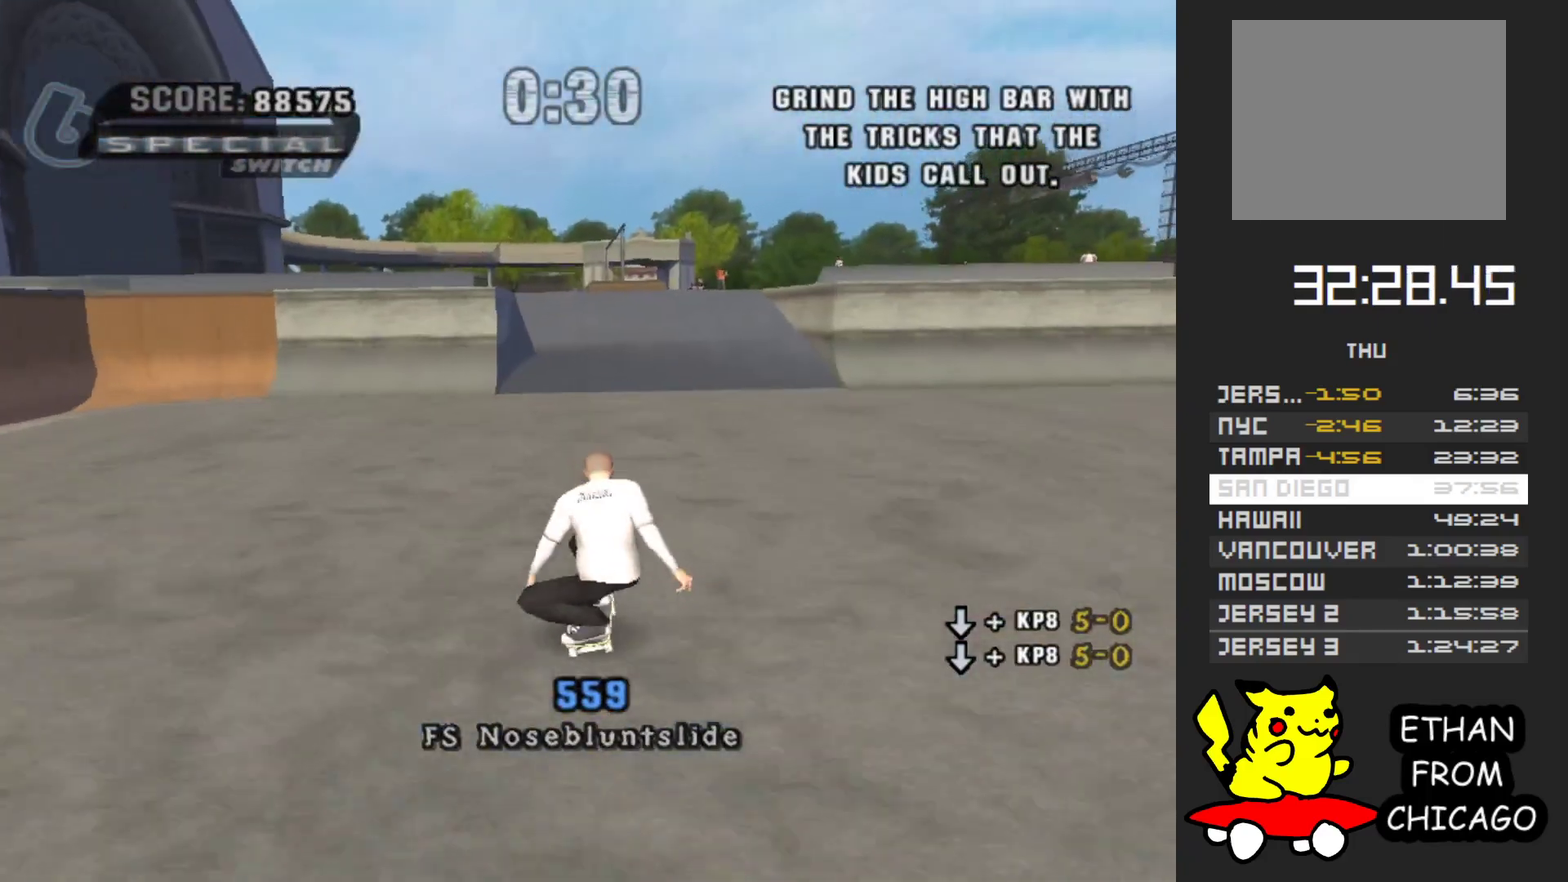
{"buttons": ["A"], "left_stick": "center", "right_stick": "center", "events": [[33, "R1", "down"], [150, "R1", "up"]]}
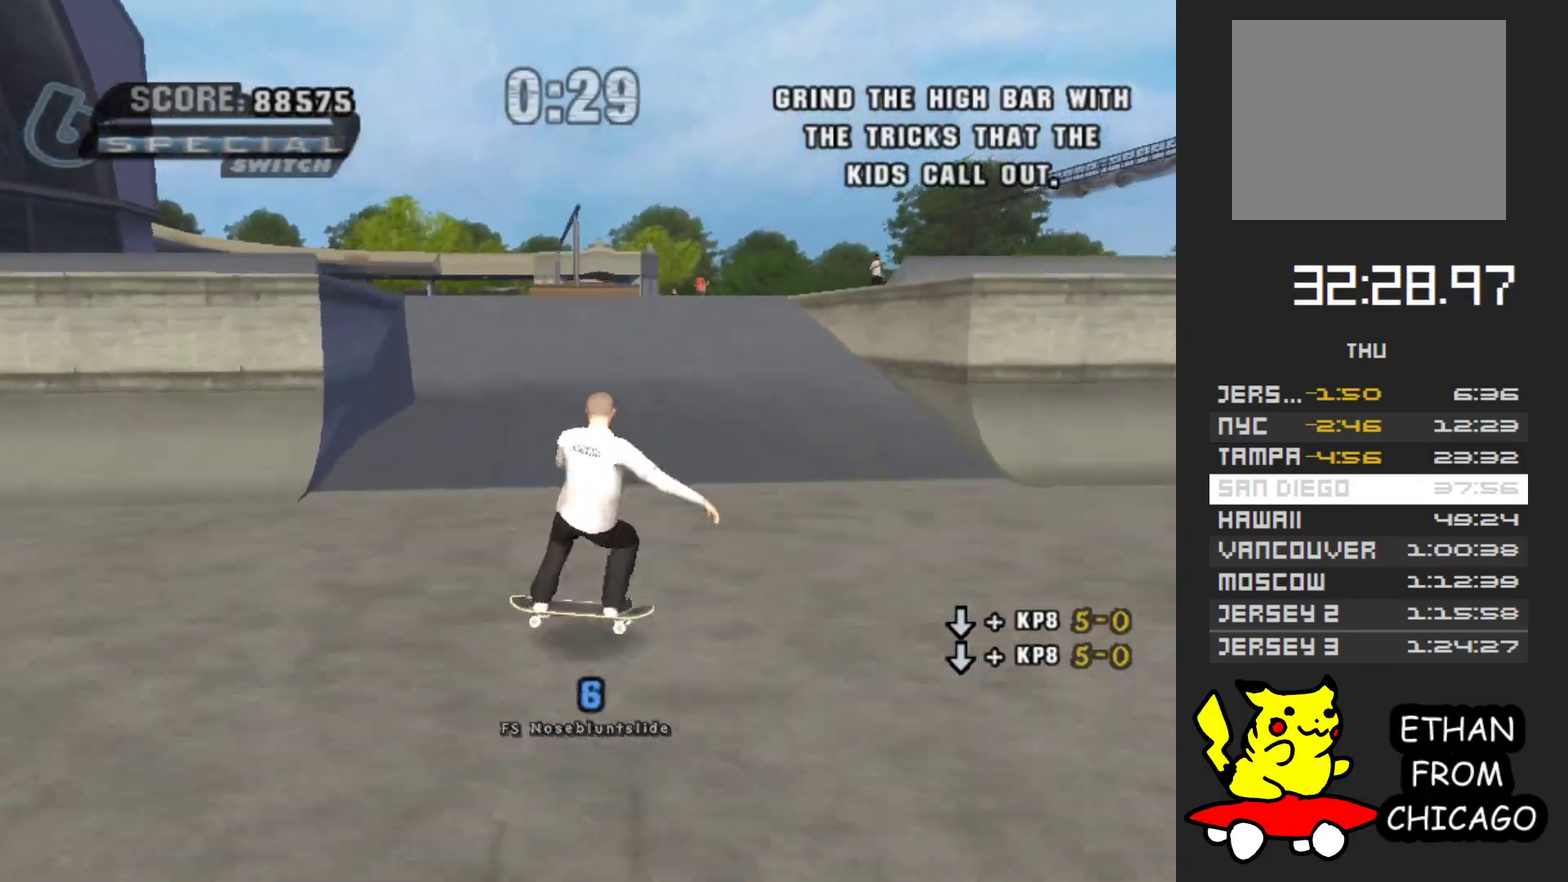
{"buttons": ["A"], "left_stick": "center", "right_stick": "center", "events": []}
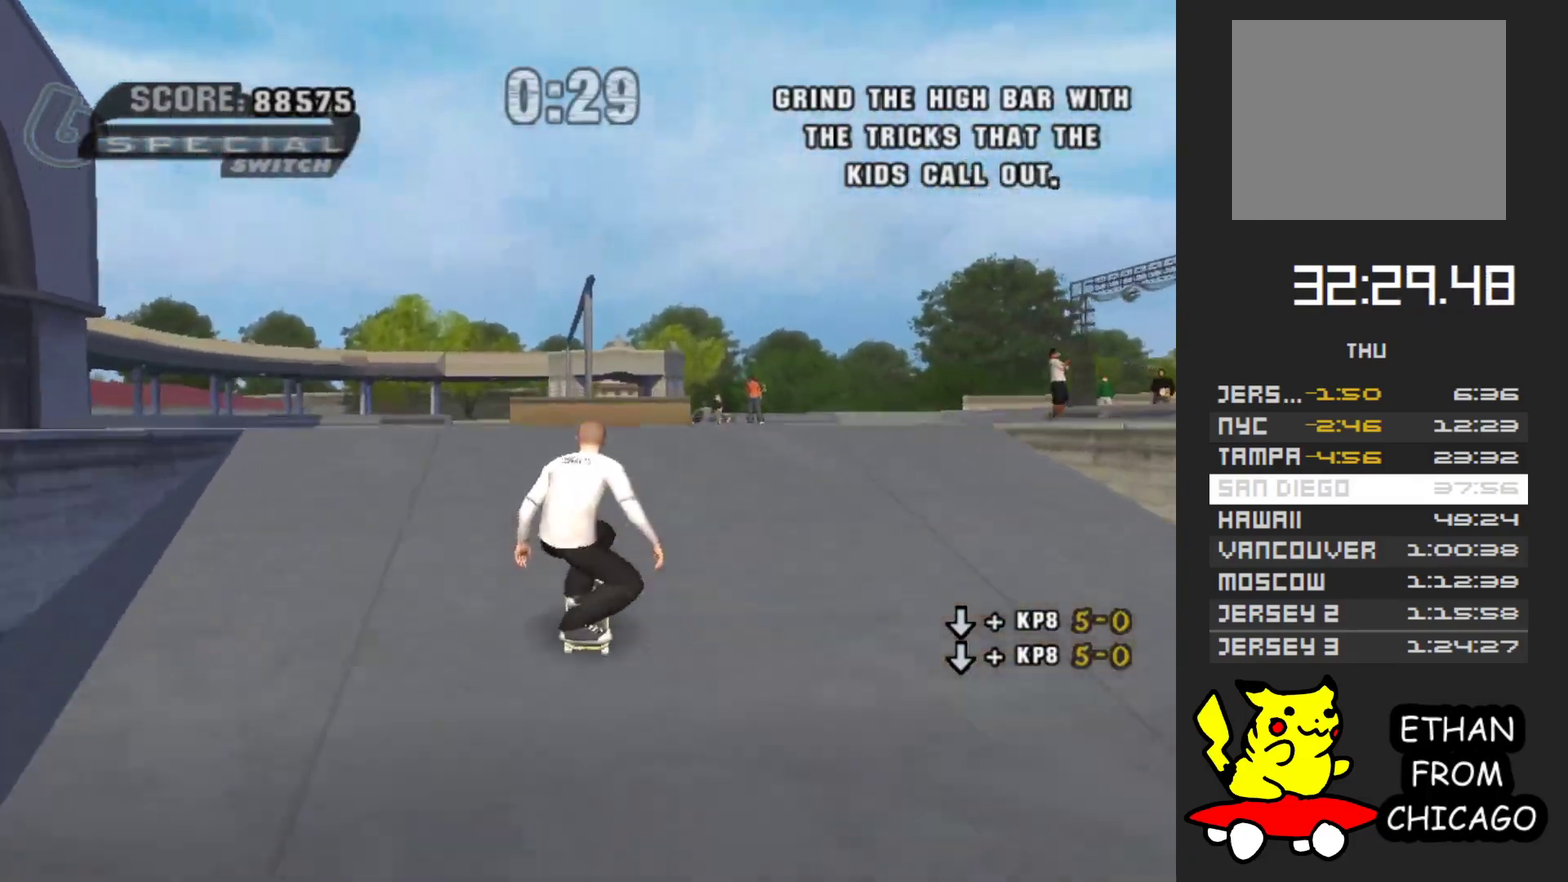
{"buttons": ["Y"], "left_stick": "down", "right_stick": "center", "events": [[133, "A", "up"], [367, "left_stick", "down"], [500, "Y", "down"]]}
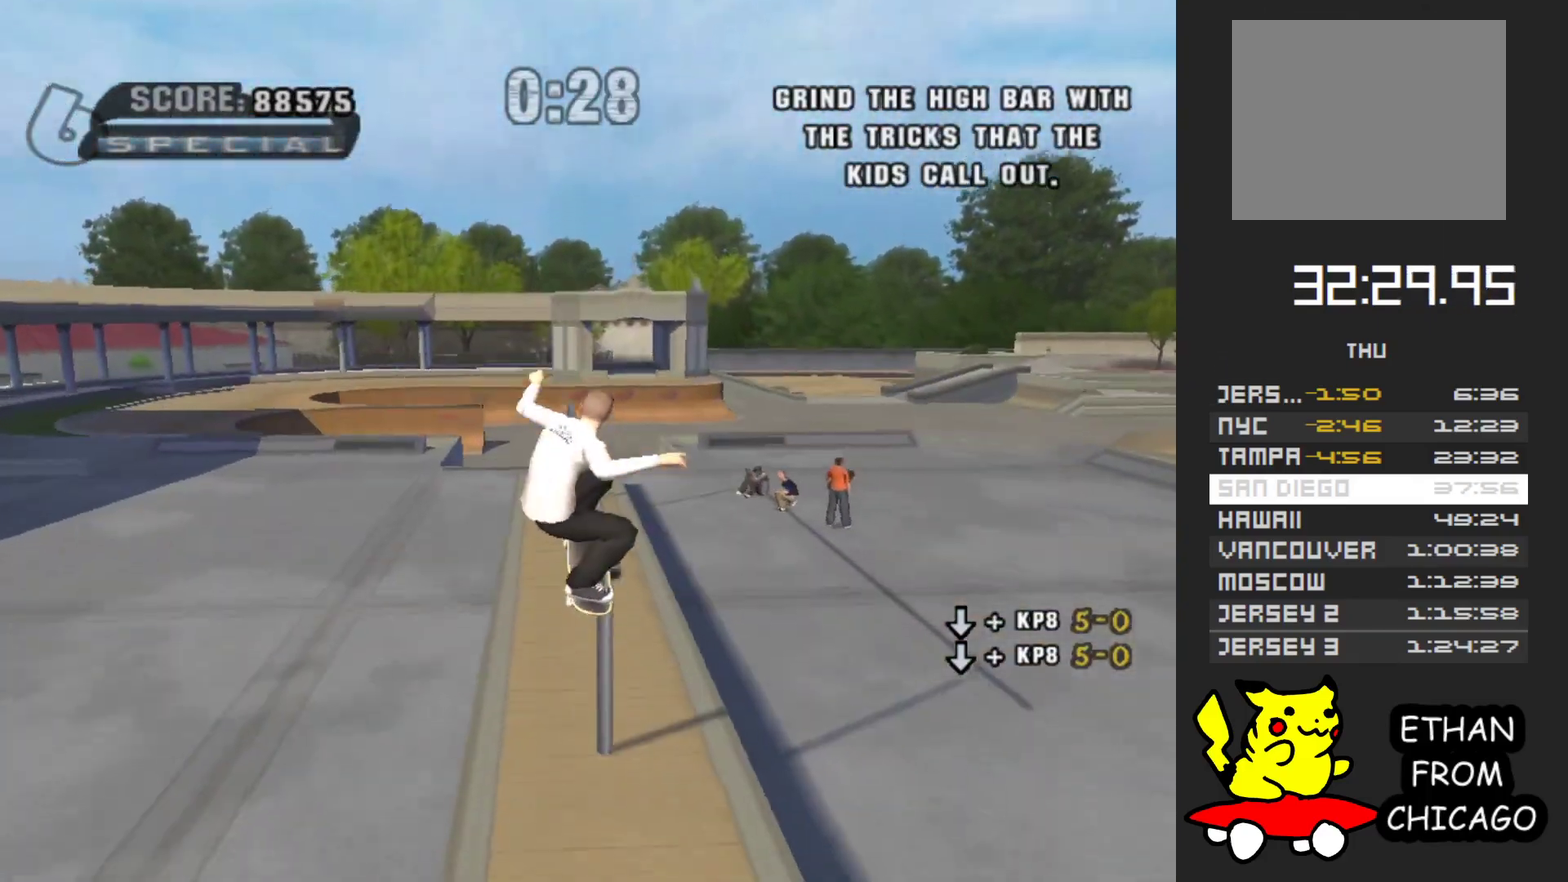
{"buttons": [], "left_stick": "center", "right_stick": "center", "events": [[400, "Y", "up"], [467, "left_stick", "center"]]}
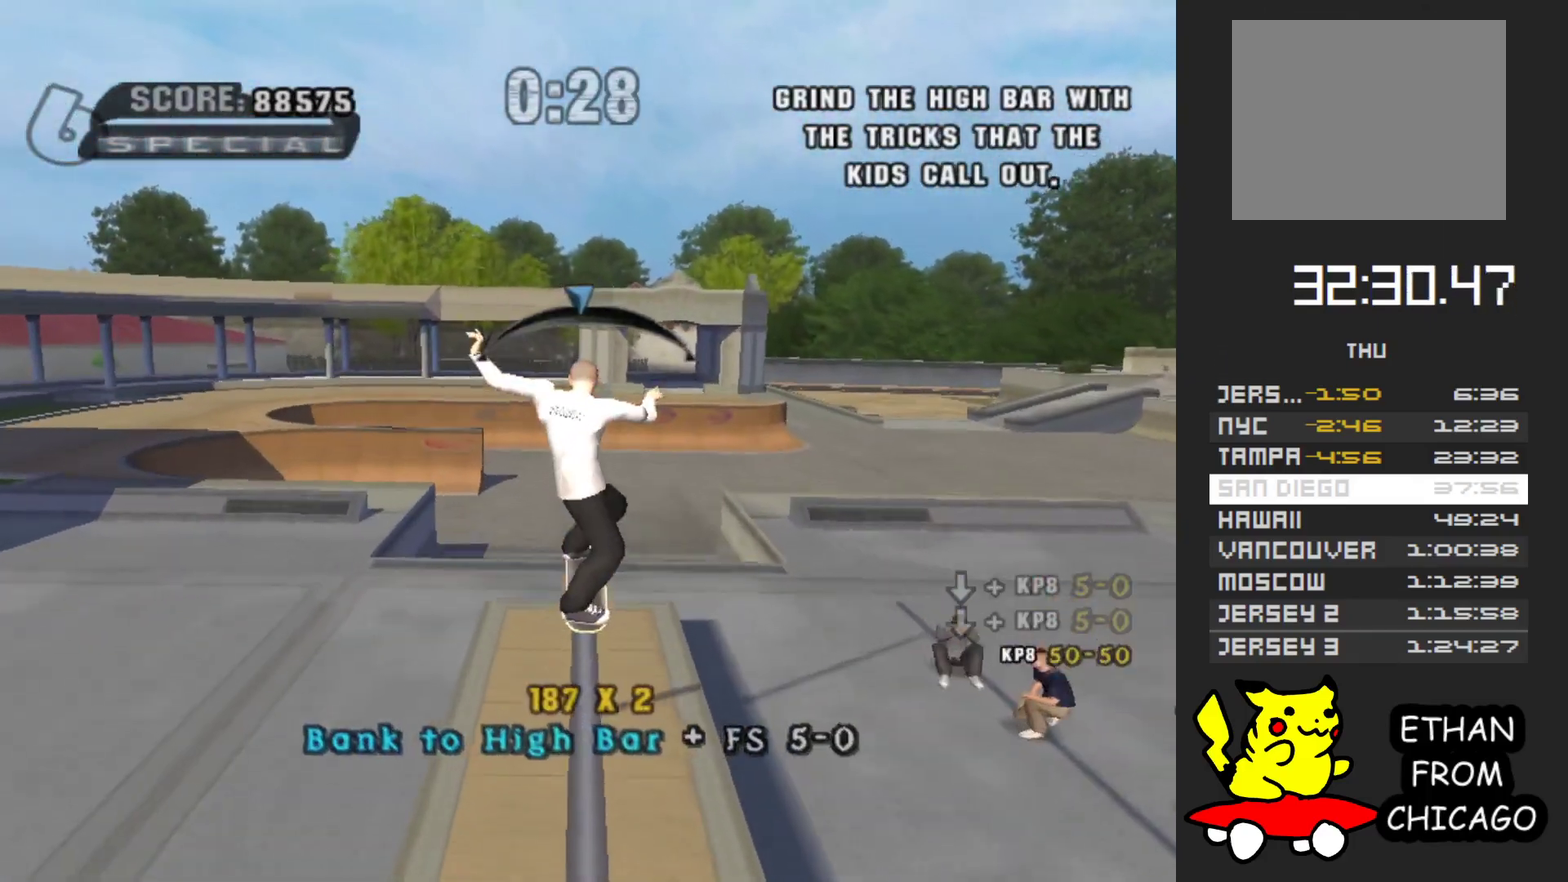
{"buttons": [], "left_stick": "up", "right_stick": "center", "events": [[50, "A", "down"], [317, "left_stick", "down"], [383, "A", "up"], [483, "left_stick", "up"]]}
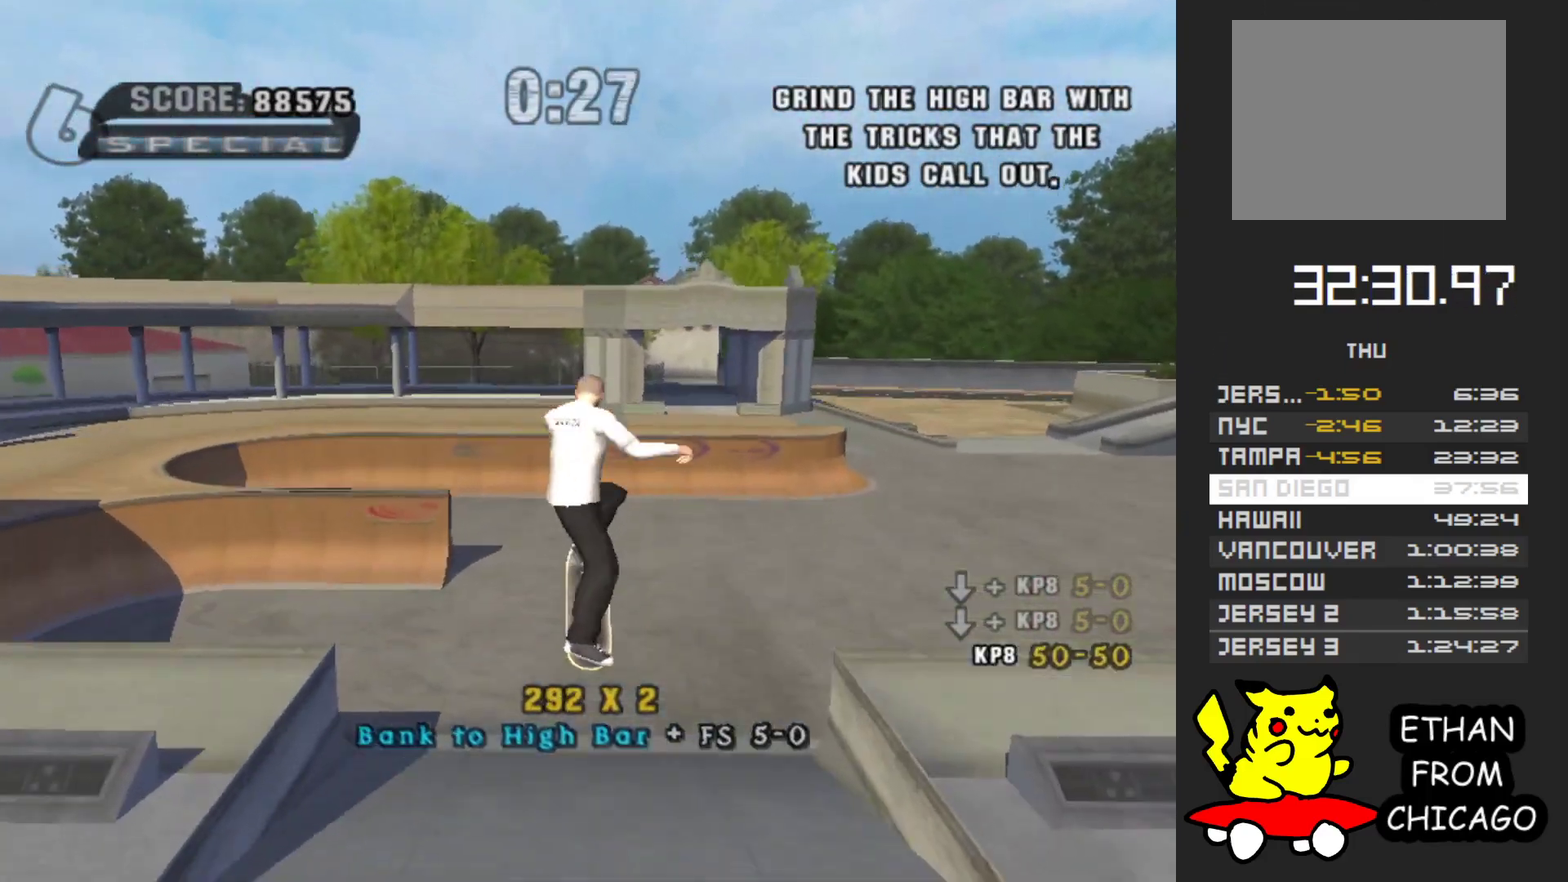
{"buttons": [], "left_stick": "up", "right_stick": "center", "events": [[100, "left_stick", "down"], [233, "left_stick", "up"], [383, "left_stick", "down"], [500, "left_stick", "up"]]}
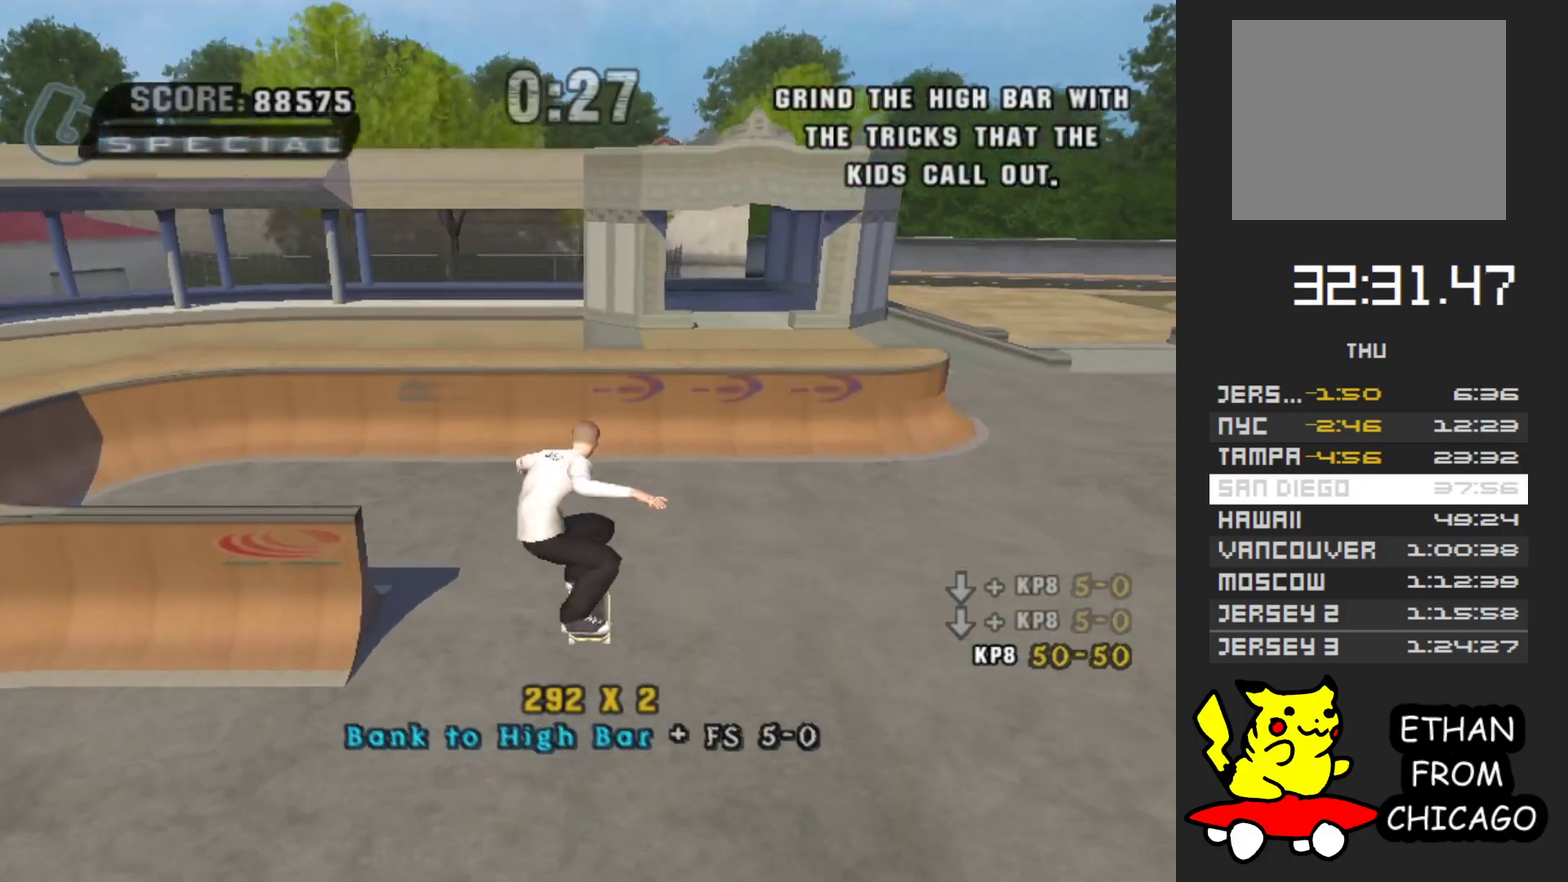
{"buttons": ["A"], "left_stick": "left", "right_stick": "center", "events": [[117, "left_stick", "down"], [233, "left_stick", "up"], [367, "left_stick", "down"], [400, "A", "down"], [483, "left_stick", "left"]]}
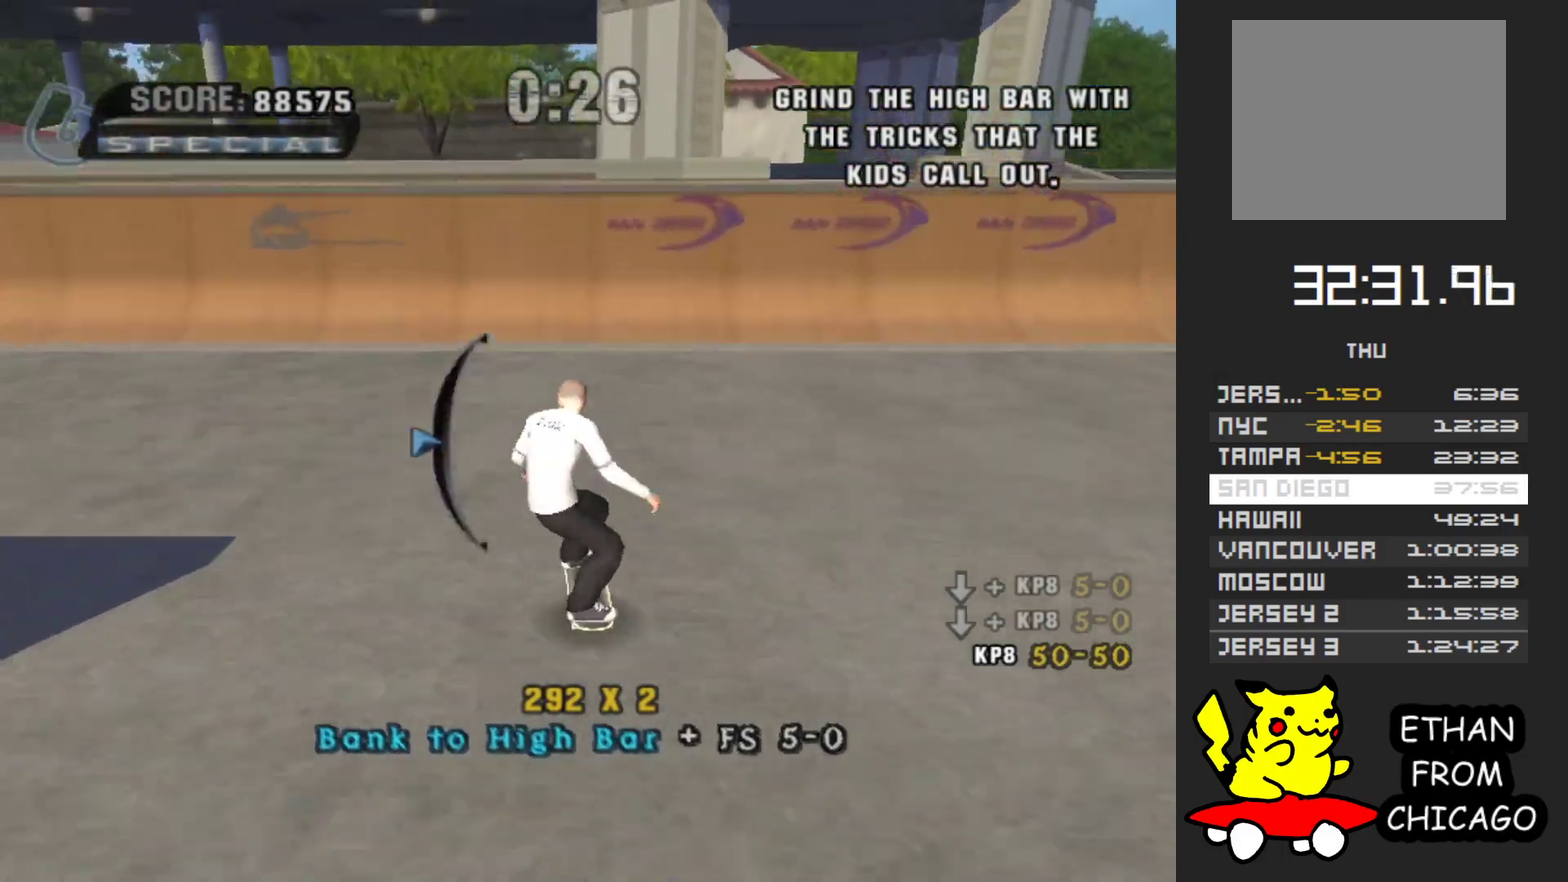
{"buttons": ["A"], "left_stick": "left", "right_stick": "center", "events": [[33, "left_stick", "center"], [467, "left_stick", "left"]]}
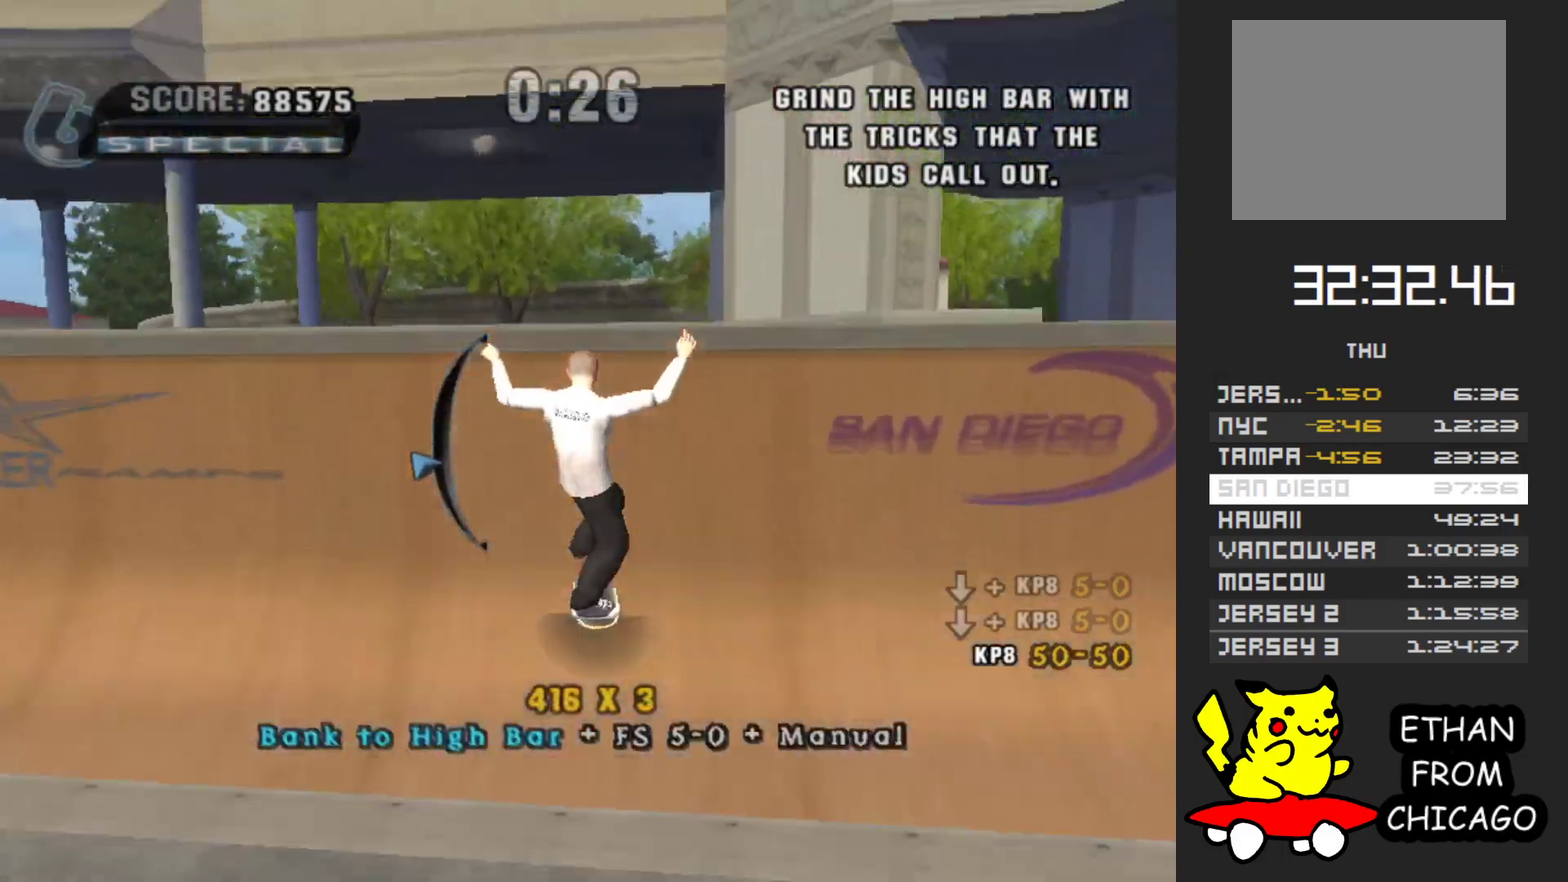
{"buttons": [], "left_stick": "center", "right_stick": "center", "events": [[83, "A", "up"], [117, "left_stick", "center"], [133, "Y", "down"], [233, "Y", "up"]]}
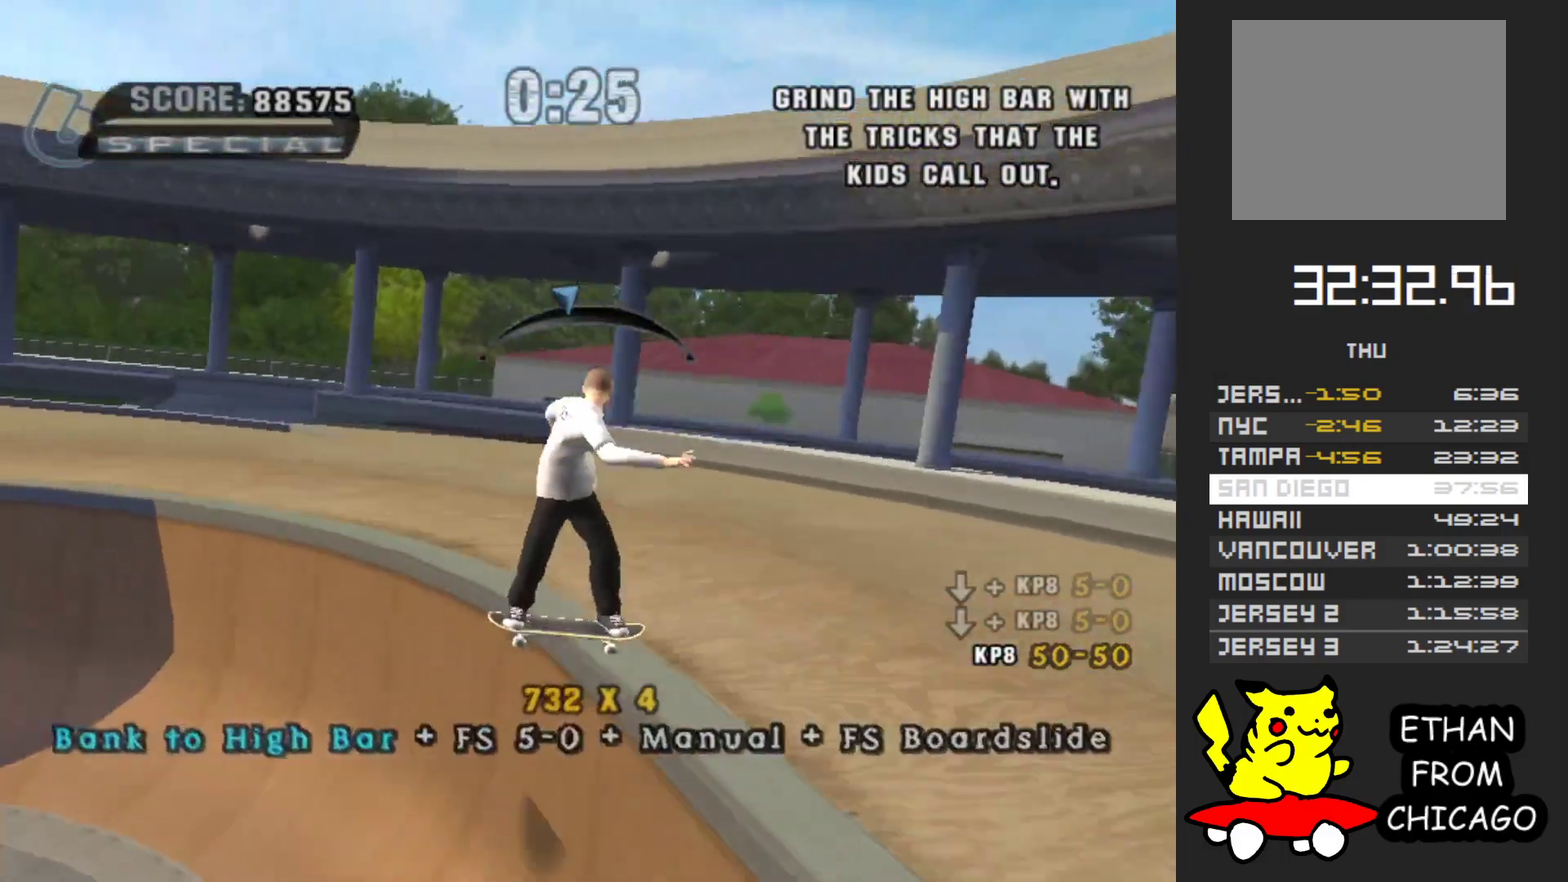
{"buttons": ["A"], "left_stick": "center", "right_stick": "center", "events": [[33, "A", "down"], [183, "left_stick", "right"], [267, "left_stick", "center"]]}
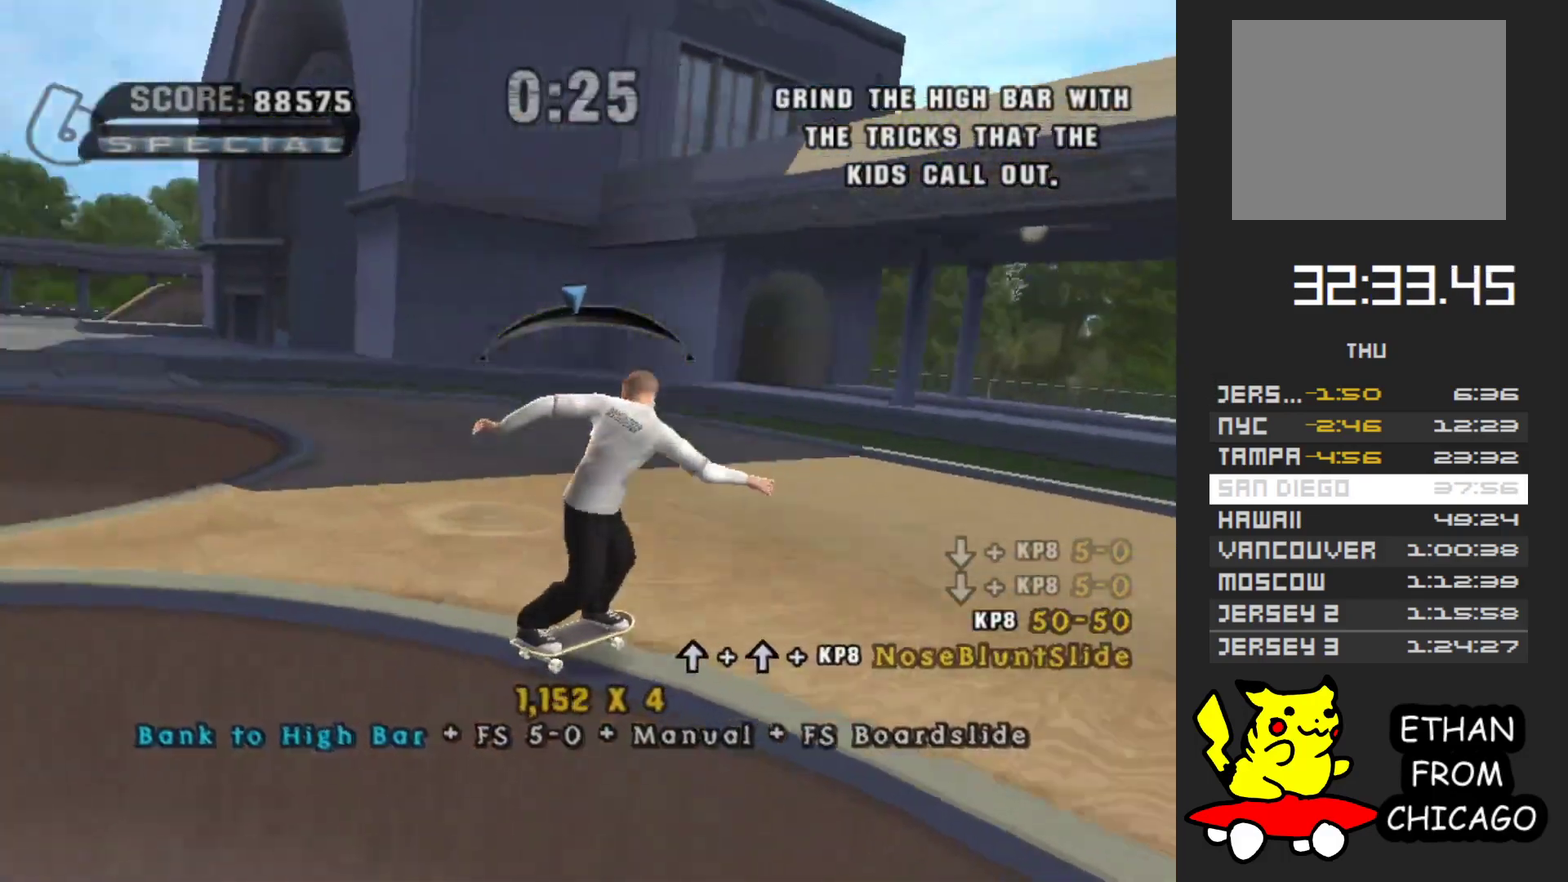
{"buttons": [], "left_stick": "up", "right_stick": "center", "events": [[133, "A", "up"], [167, "left_stick", "left"], [367, "left_stick", "up"]]}
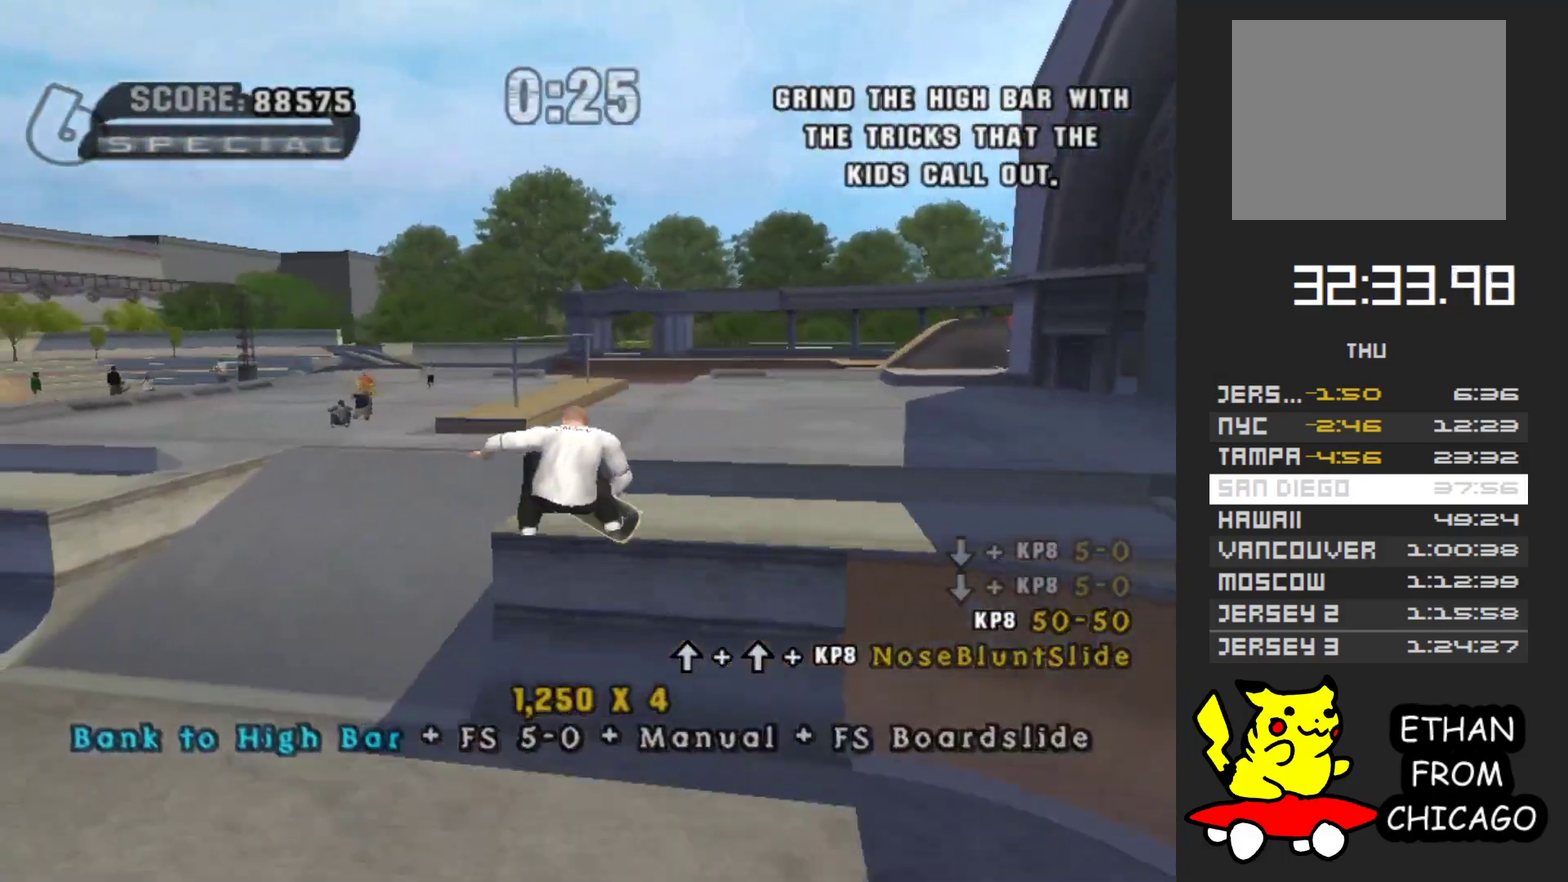
{"buttons": ["A"], "left_stick": "up-right", "right_stick": "center", "events": [[183, "A", "down"], [500, "left_stick", "up-right"]]}
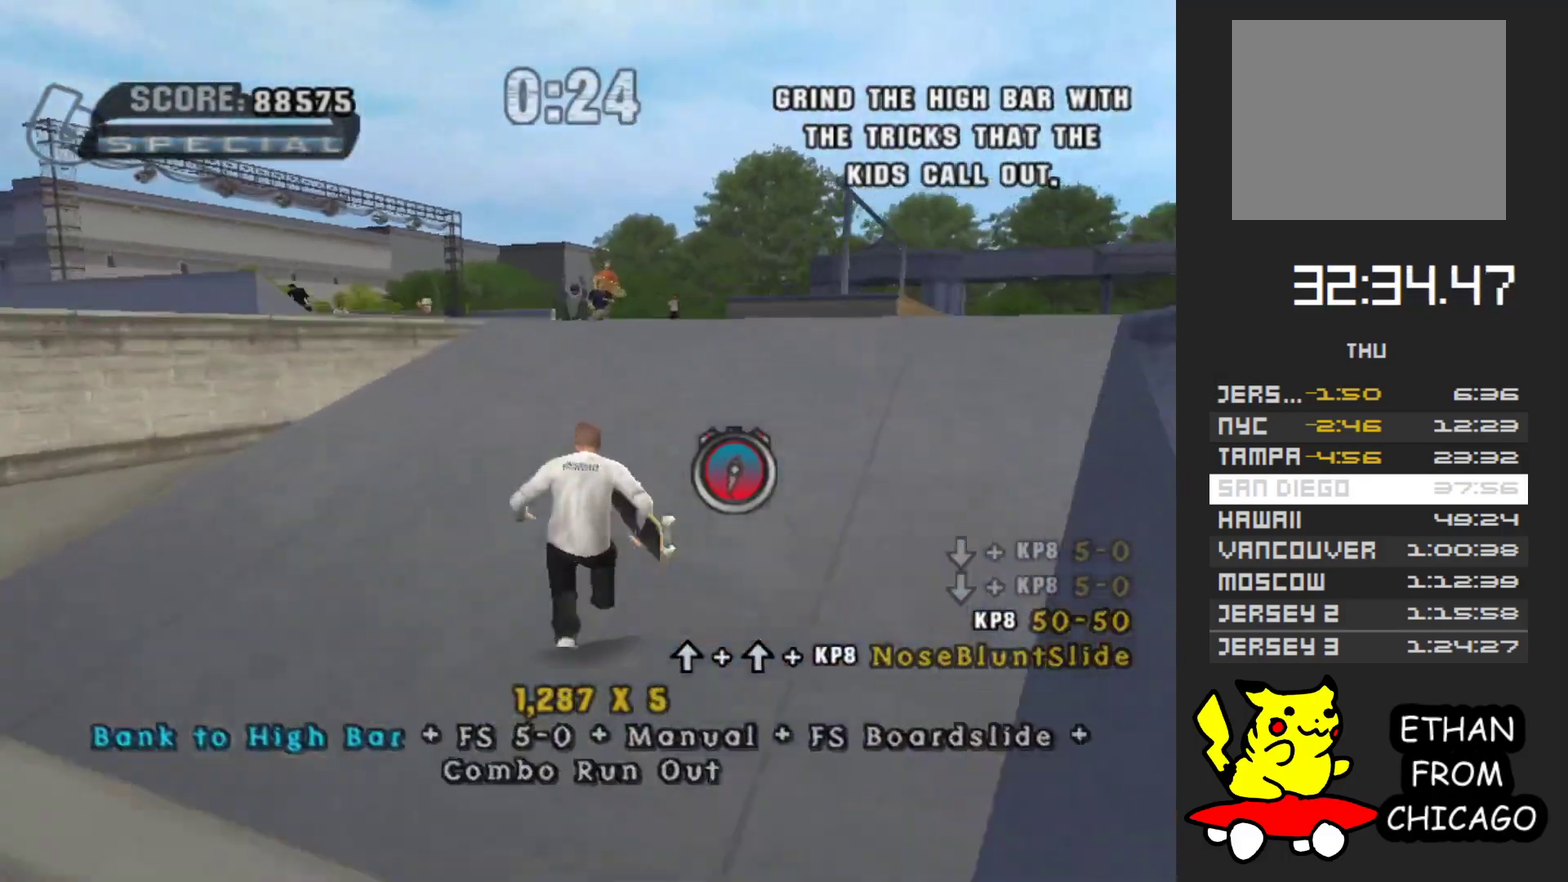
{"buttons": [], "left_stick": "up", "right_stick": "center", "events": [[300, "left_stick", "up"], [433, "A", "up"]]}
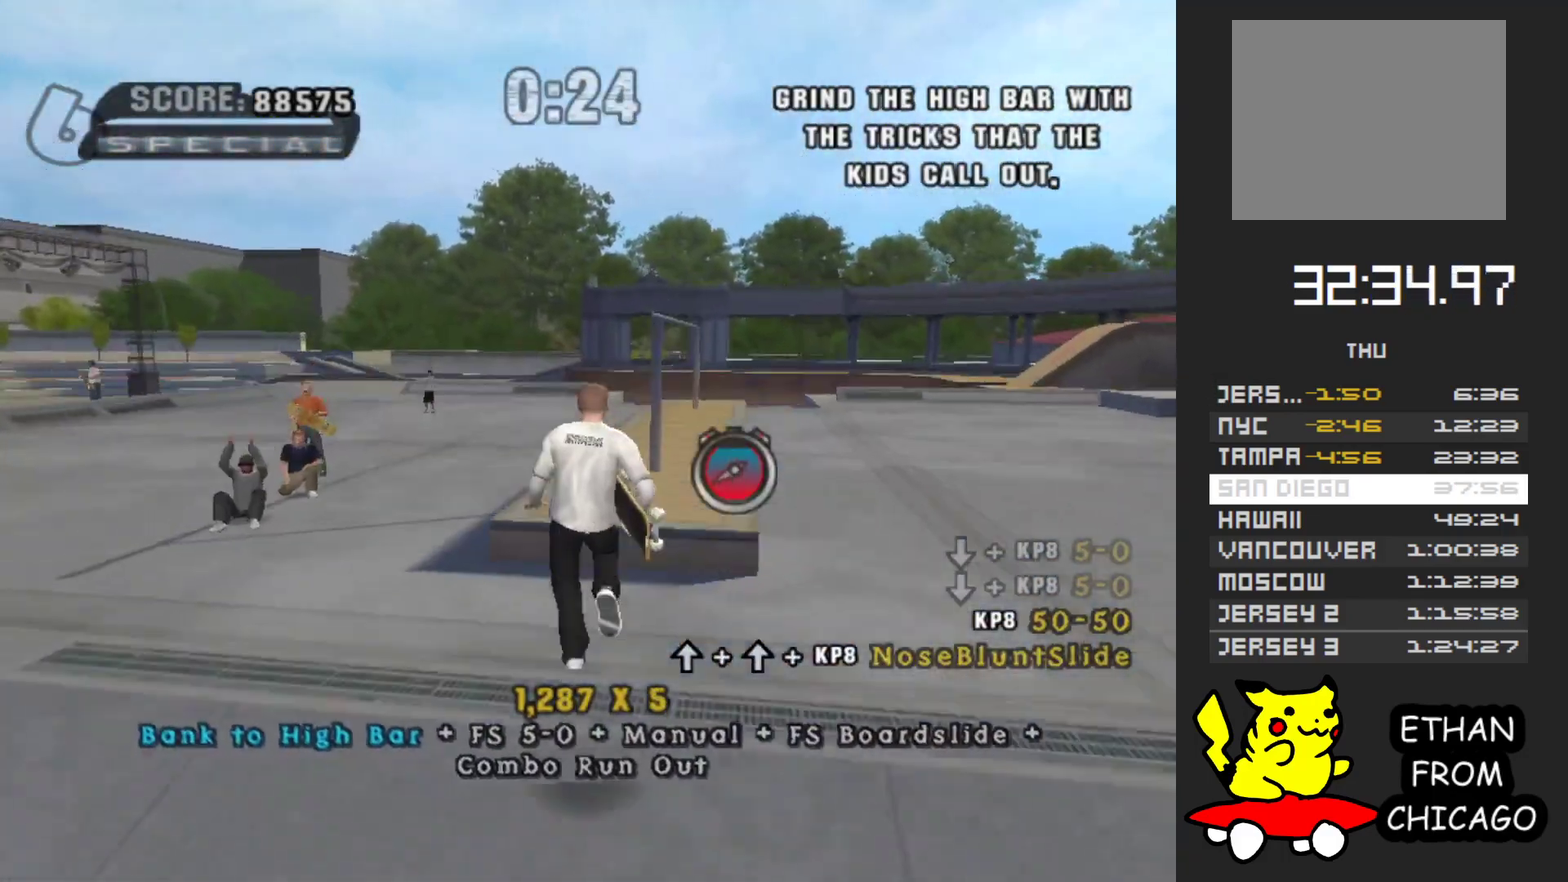
{"buttons": ["Y"], "left_stick": "up", "right_stick": "center", "events": [[367, "Y", "down"]]}
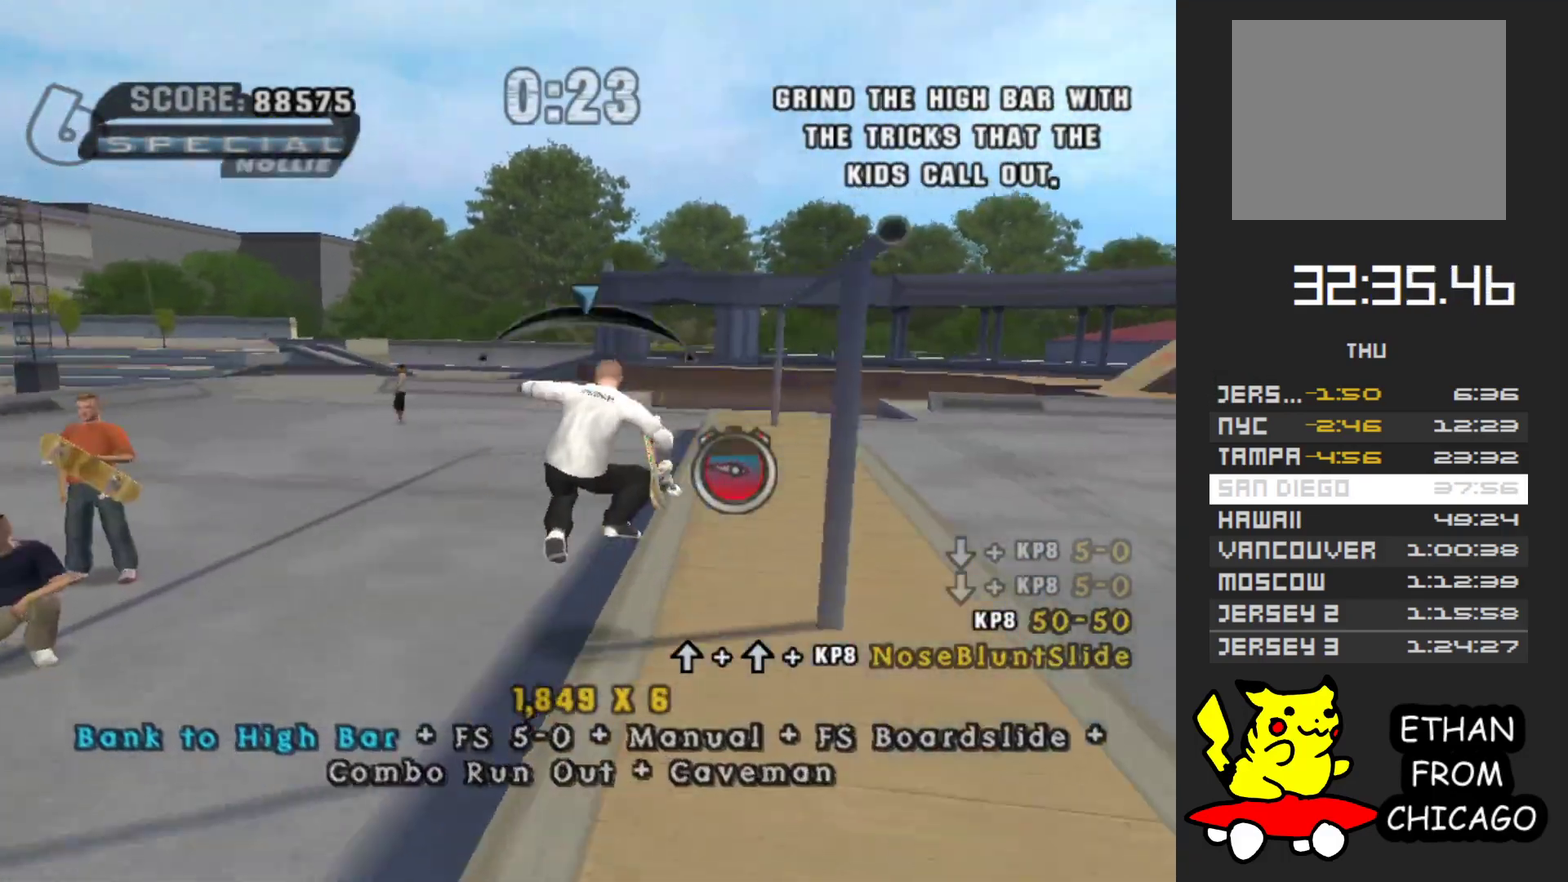
{"buttons": ["A"], "left_stick": "center", "right_stick": "center", "events": [[133, "Y", "up"], [133, "left_stick", "center"], [250, "A", "down"]]}
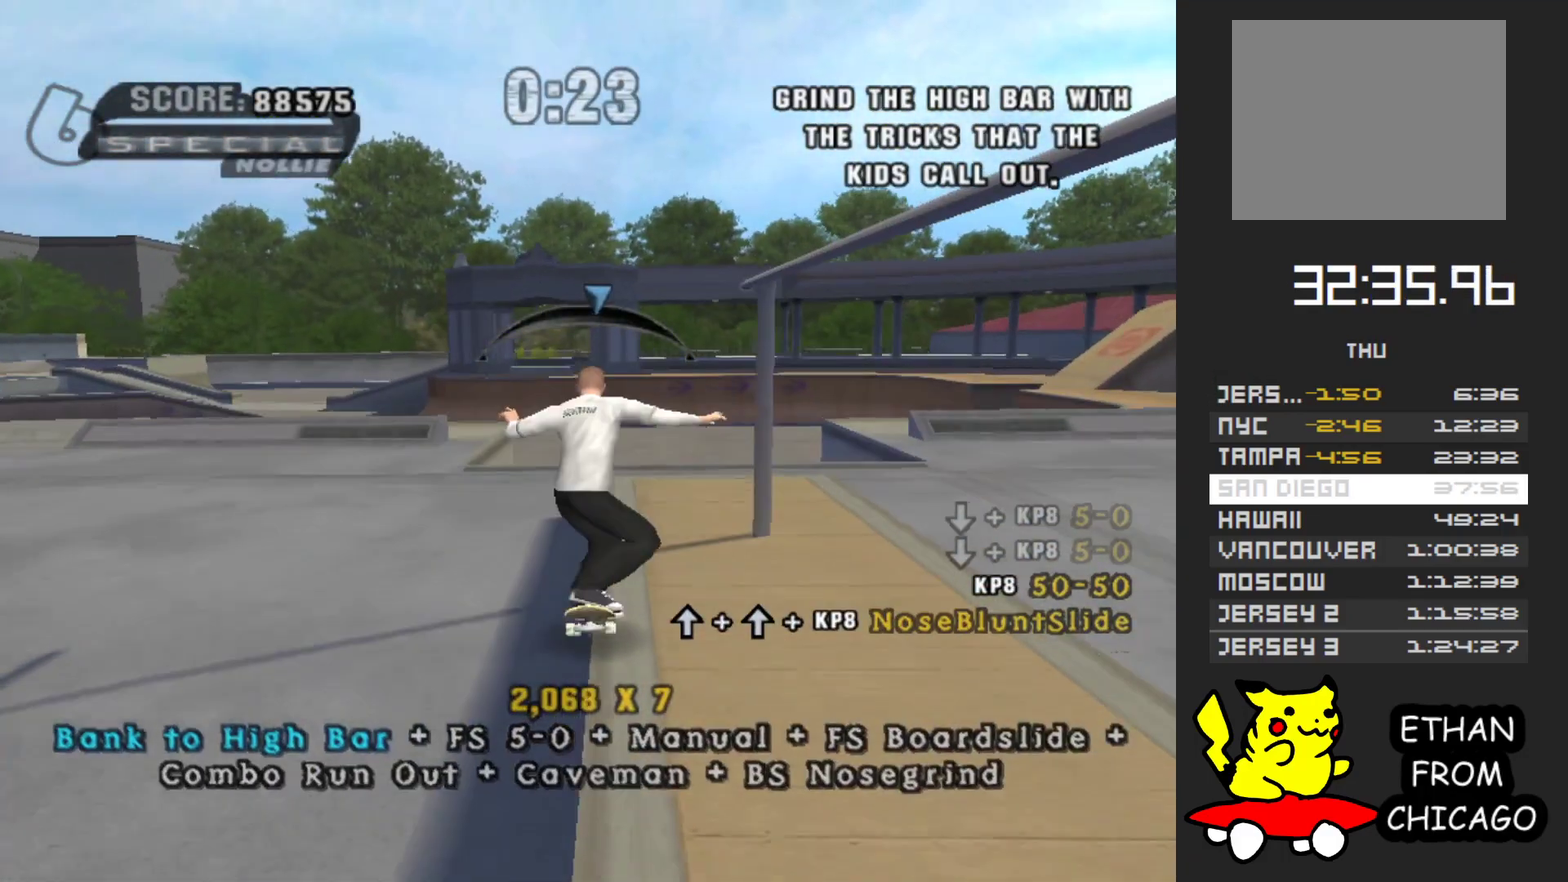
{"buttons": [], "left_stick": "up", "right_stick": "center", "events": [[217, "A", "up"], [233, "left_stick", "down"], [400, "left_stick", "up"]]}
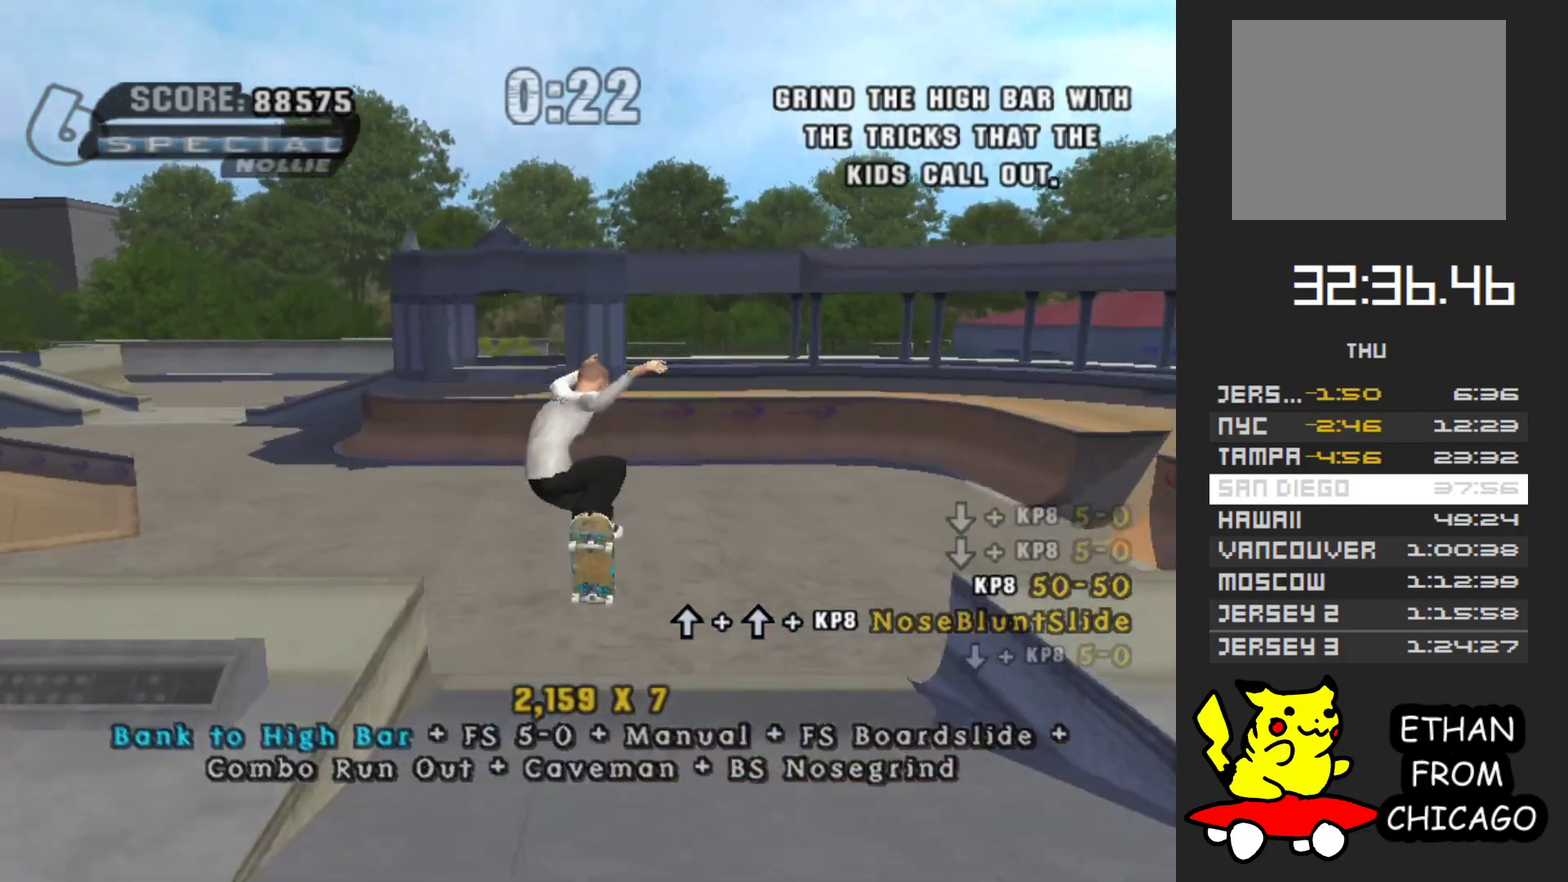
{"buttons": ["A"], "left_stick": "up", "right_stick": "center", "events": [[50, "left_stick", "down"], [183, "left_stick", "up"], [283, "left_stick", "center"], [333, "left_stick", "down"], [383, "A", "down"], [450, "left_stick", "up"]]}
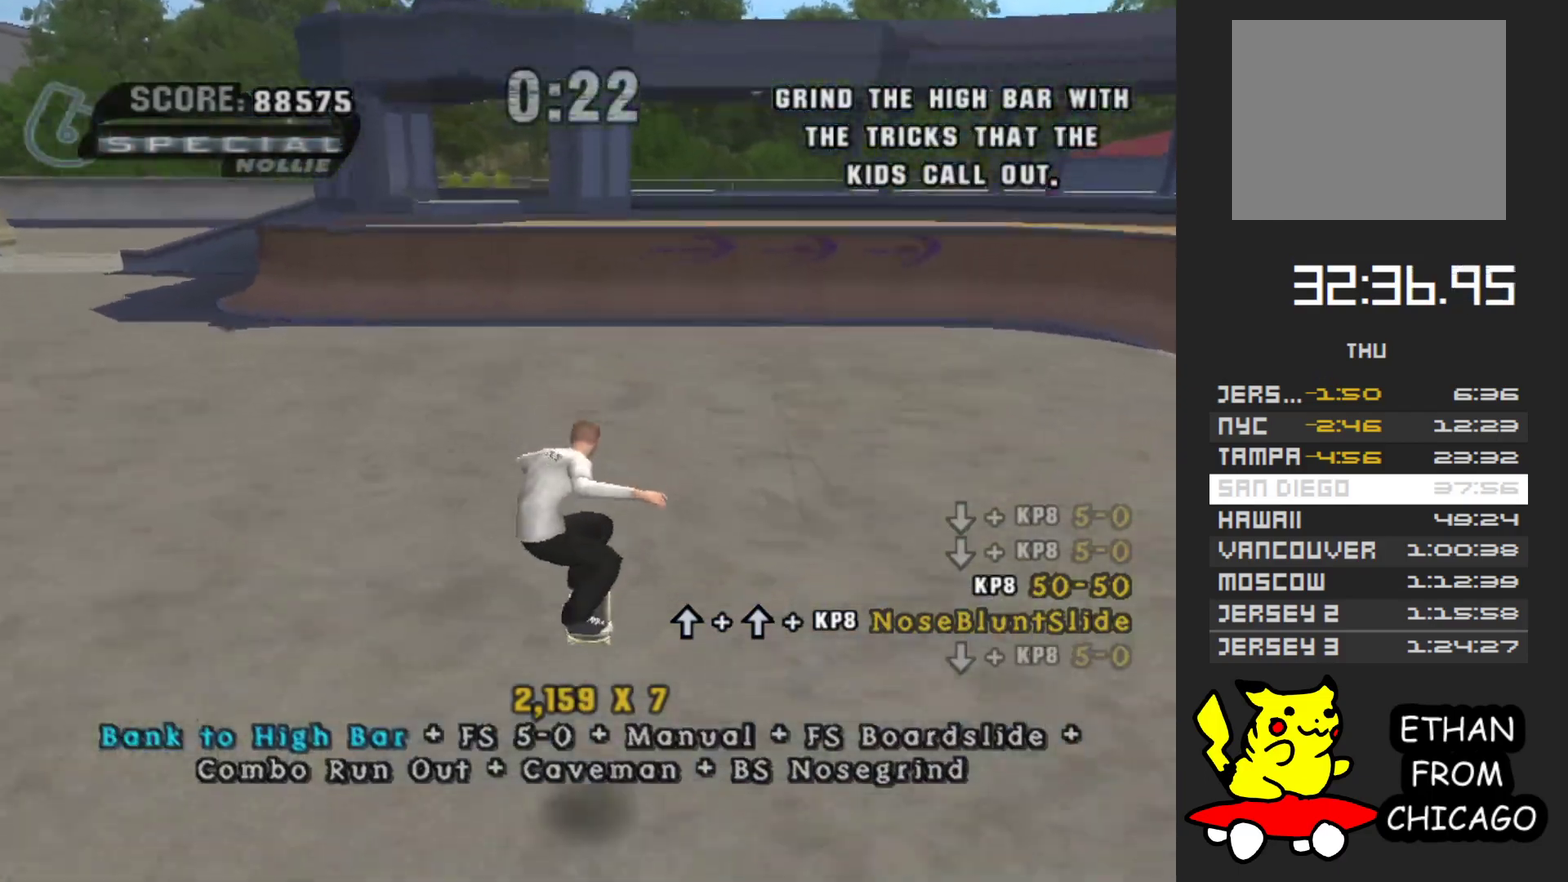
{"buttons": [], "left_stick": "center", "right_stick": "center"}
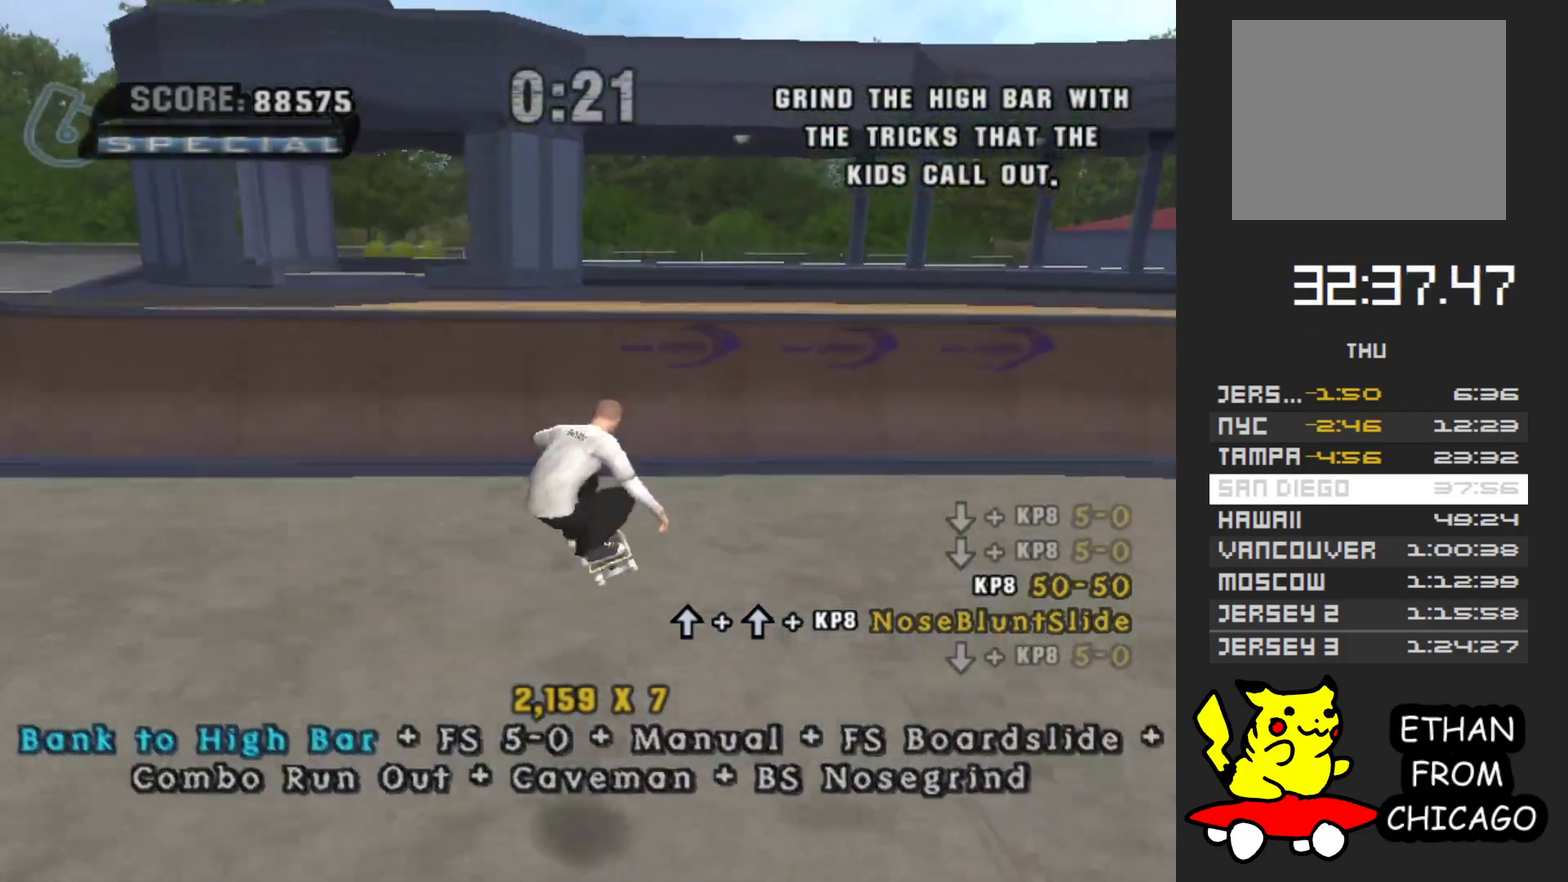
{"buttons": ["A"], "left_stick": "up", "right_stick": "center"}
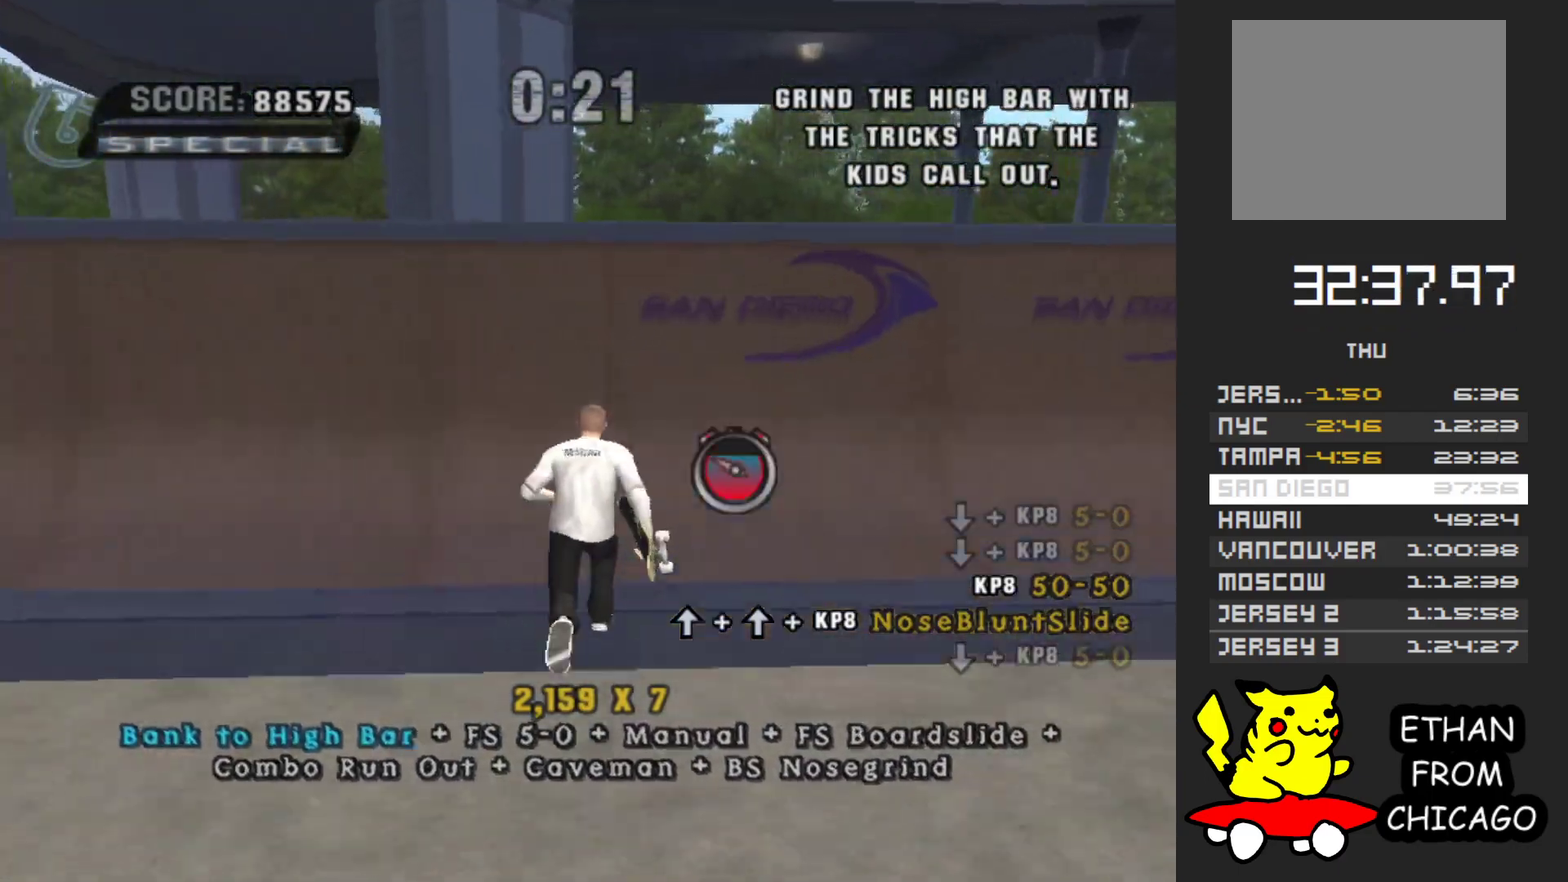
{"buttons": [], "left_stick": "center", "right_stick": "center", "events": [[17, "A", "up"], [50, "left_stick", "up-right"], [150, "Y", "down"], [217, "left_stick", "center"], [400, "Y", "up"]]}
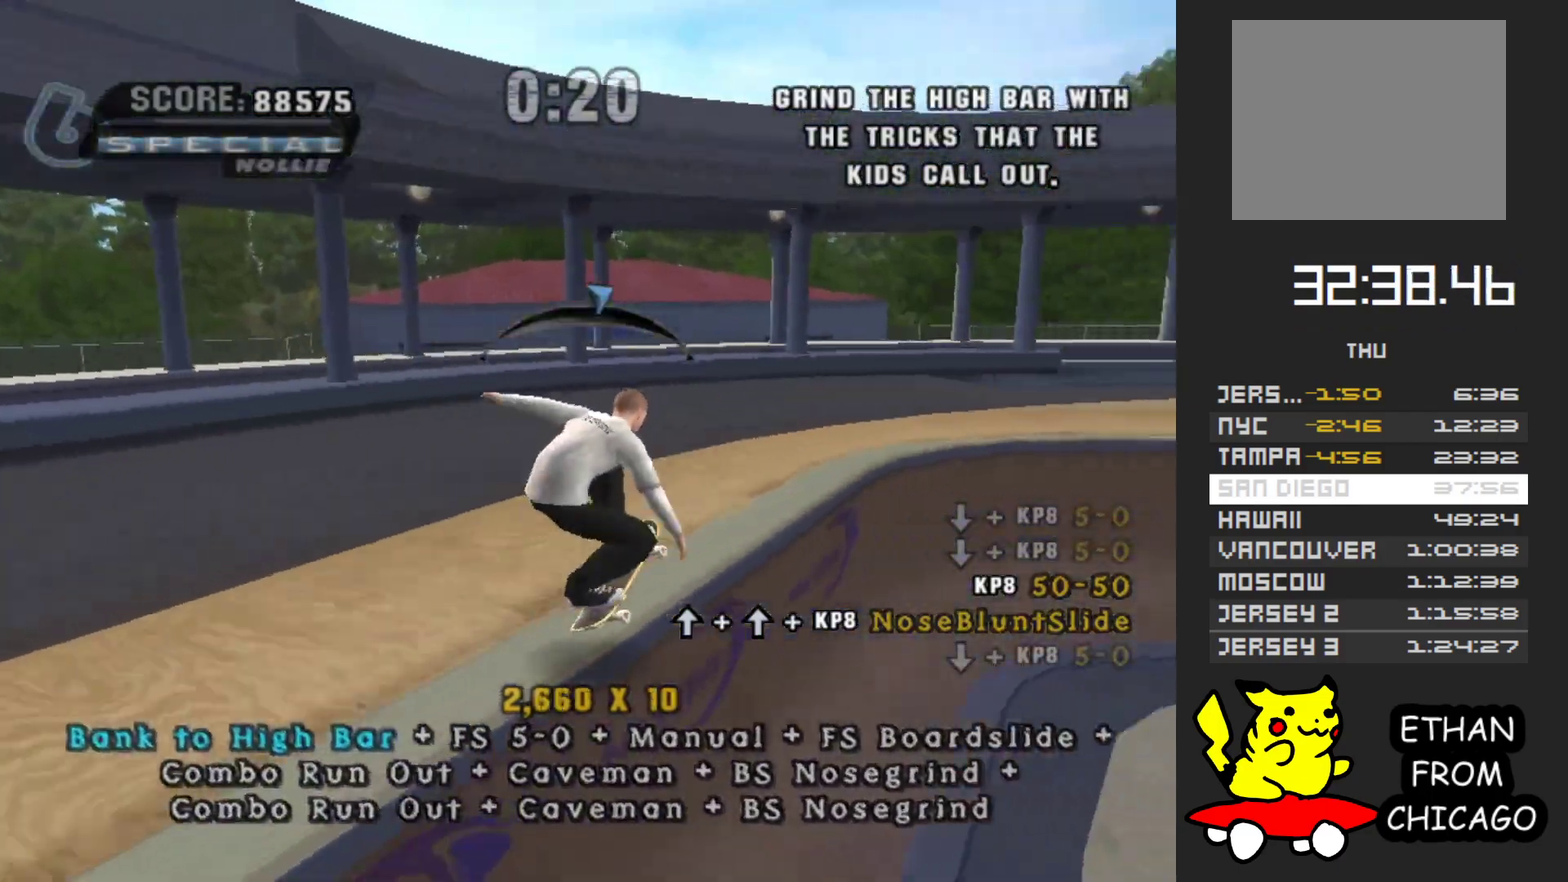
{"buttons": [], "left_stick": "up", "right_stick": "center", "events": [[17, "A", "down"], [133, "A", "up"], [200, "left_stick", "up"], [300, "left_stick", "center"], [400, "left_stick", "up"]]}
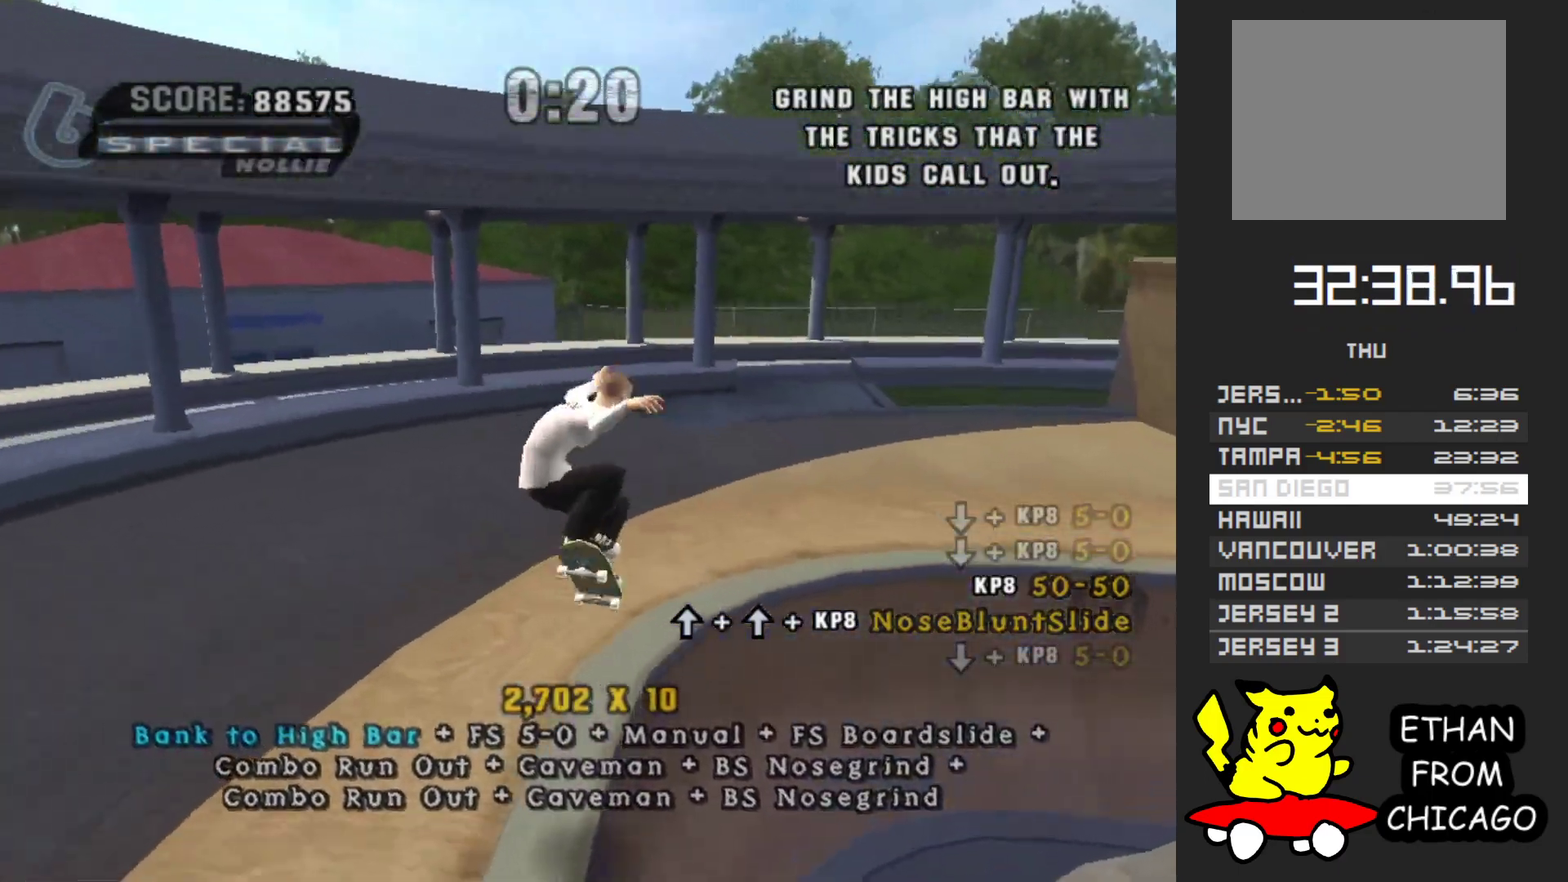
{"buttons": ["A"], "left_stick": "center", "right_stick": "center", "events": [[17, "Y", "down"], [183, "left_stick", "center"], [283, "Y", "up"], [400, "A", "down"]]}
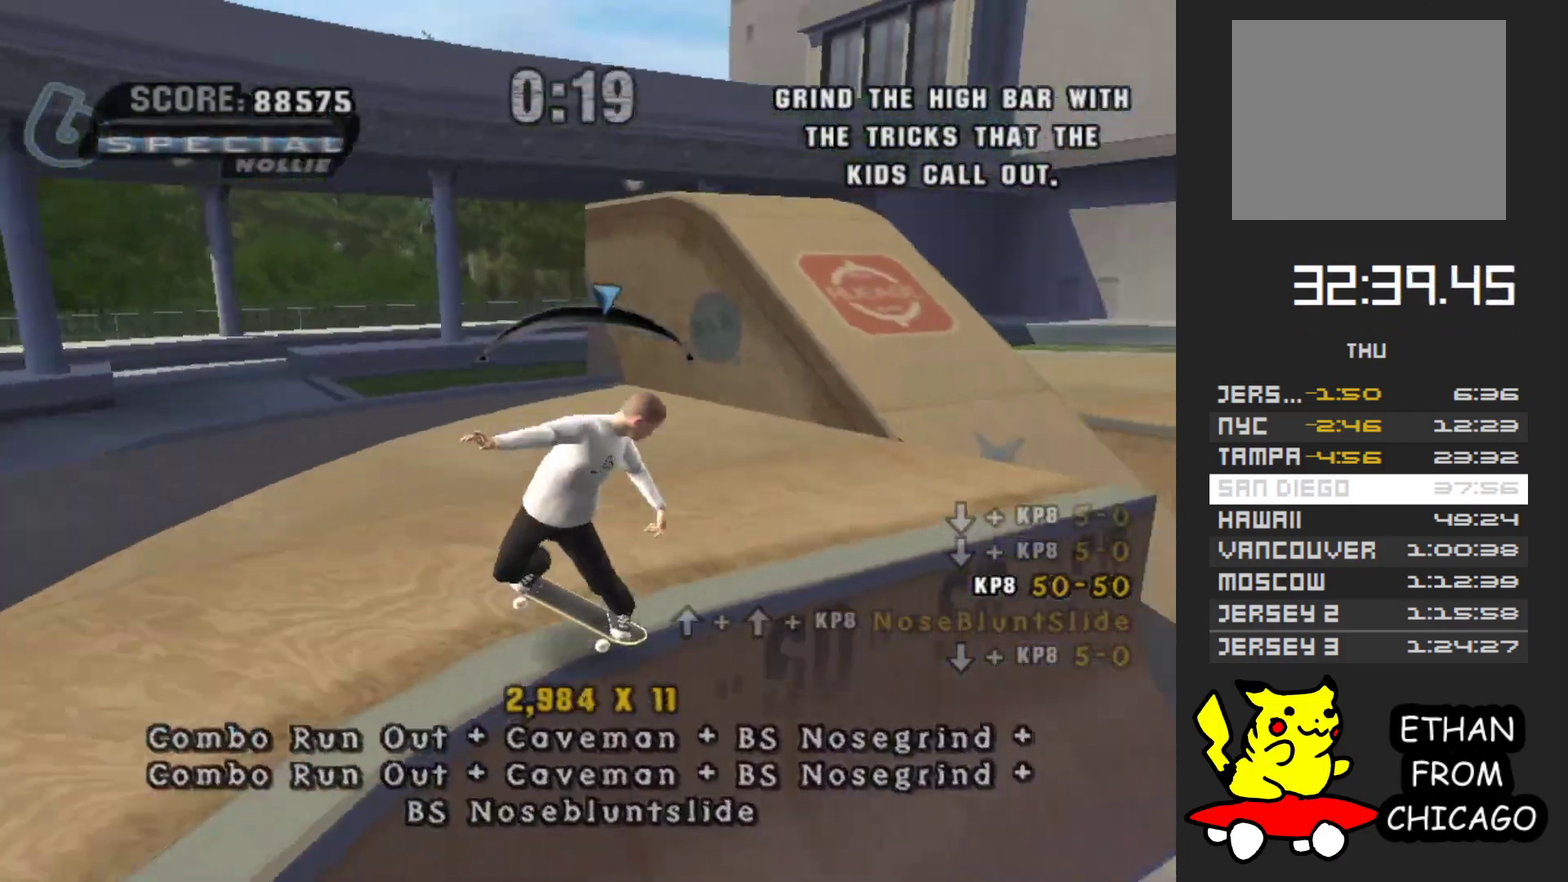
{"buttons": [], "left_stick": "center", "right_stick": "center", "events": [[133, "left_stick", "up-left"], [200, "left_stick", "center"], [433, "A", "up"]]}
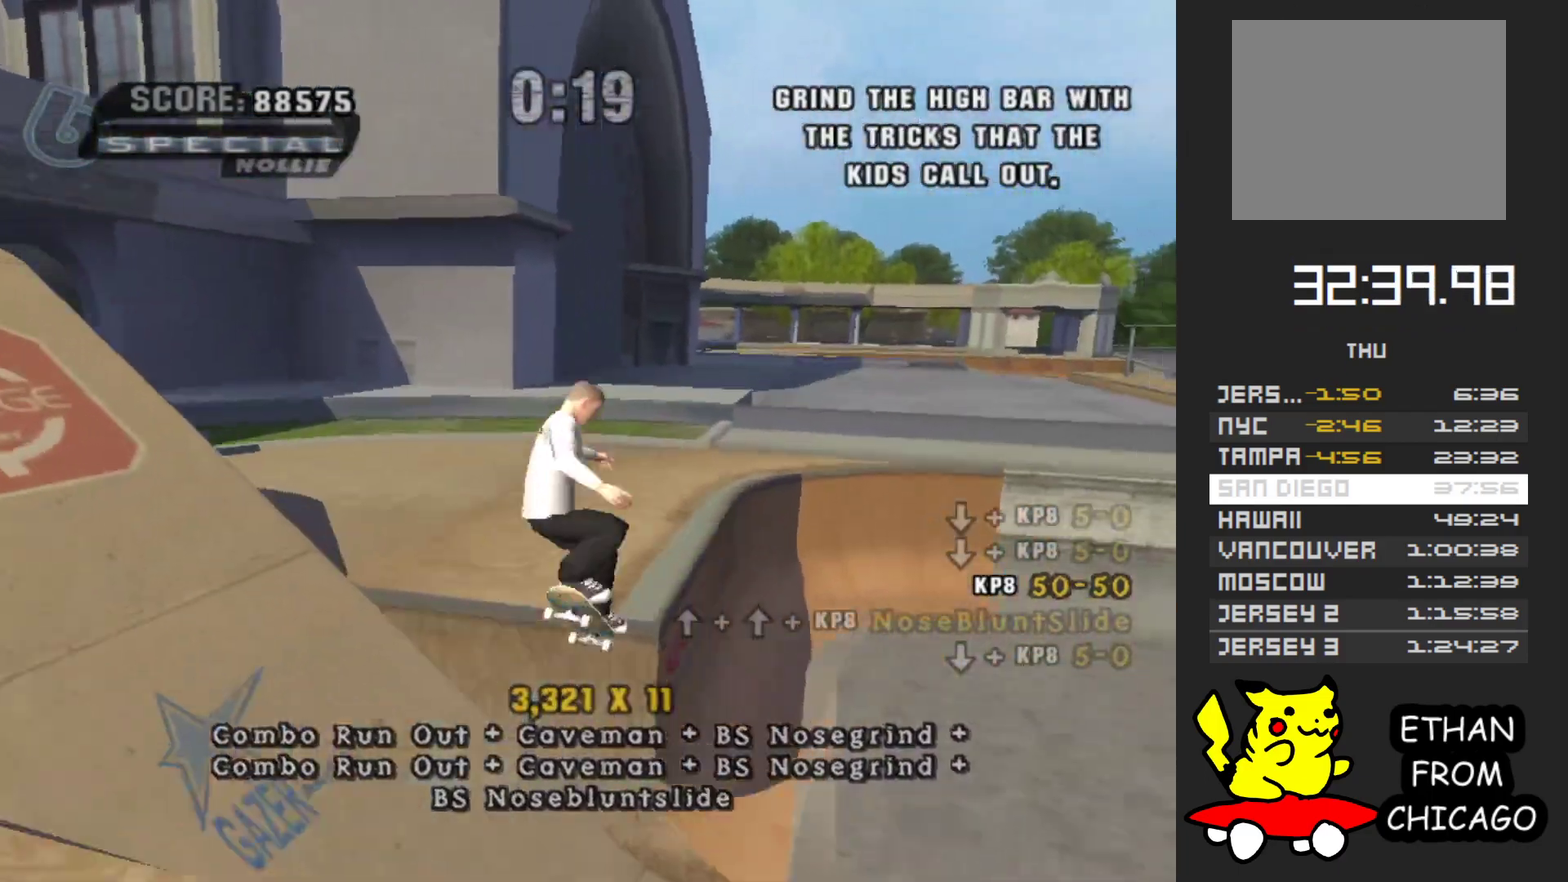
{"buttons": ["Y"], "left_stick": "center", "right_stick": "center", "events": [[83, "left_stick", "down"], [133, "left_stick", "center"], [233, "left_stick", "up-right"], [300, "left_stick", "right"], [333, "Y", "down"], [367, "left_stick", "center"]]}
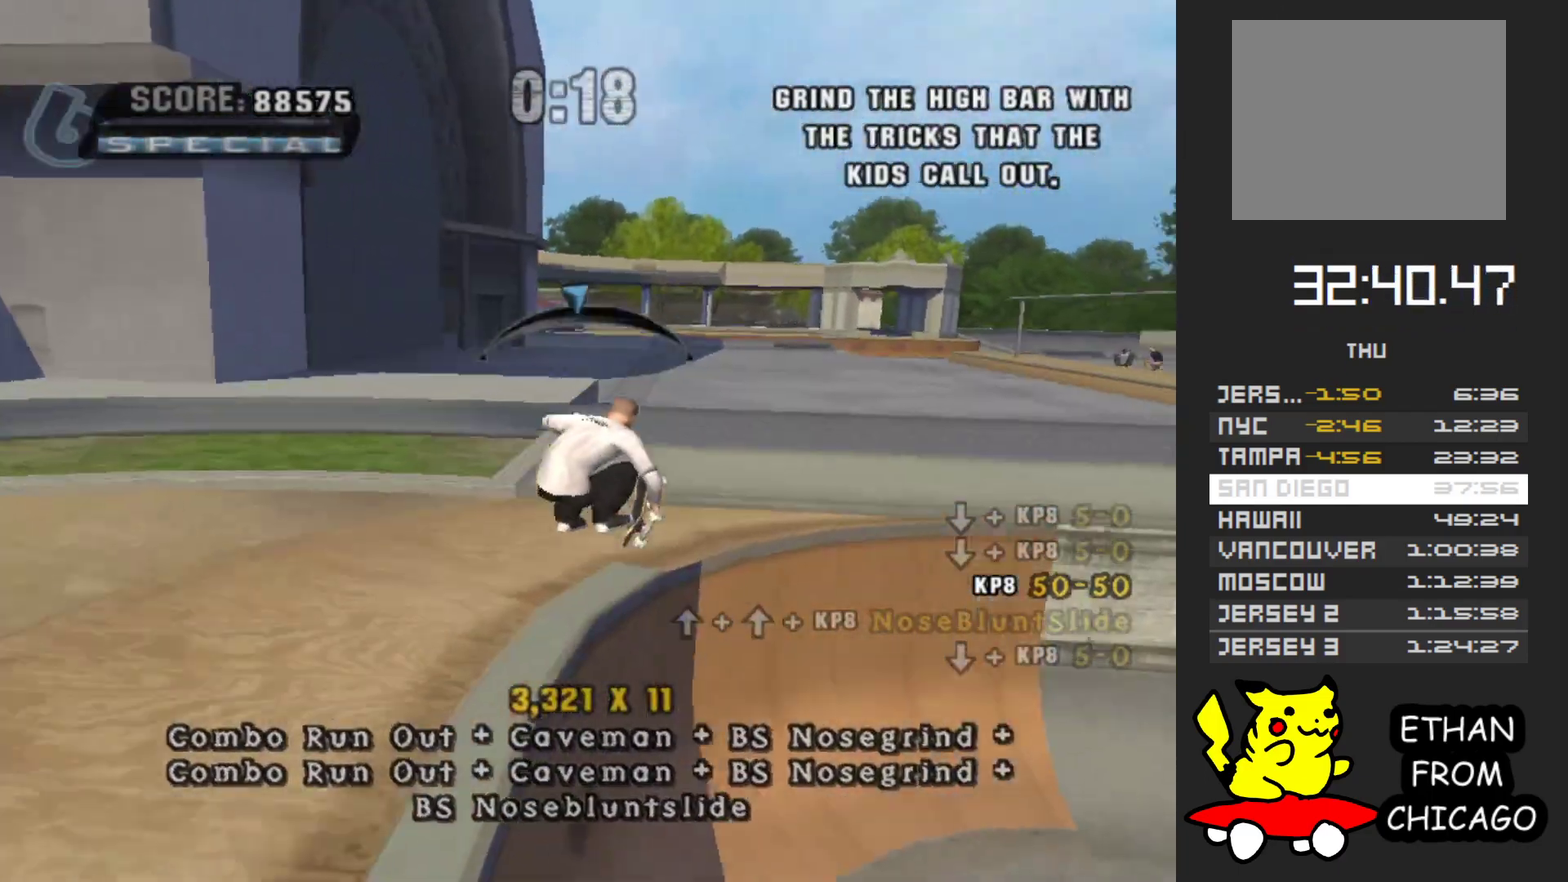
{"buttons": [], "left_stick": "up-left", "right_stick": "center", "events": [[67, "Y", "up"], [183, "A", "down"], [267, "A", "up"], [317, "left_stick", "up"], [467, "left_stick", "up-left"]]}
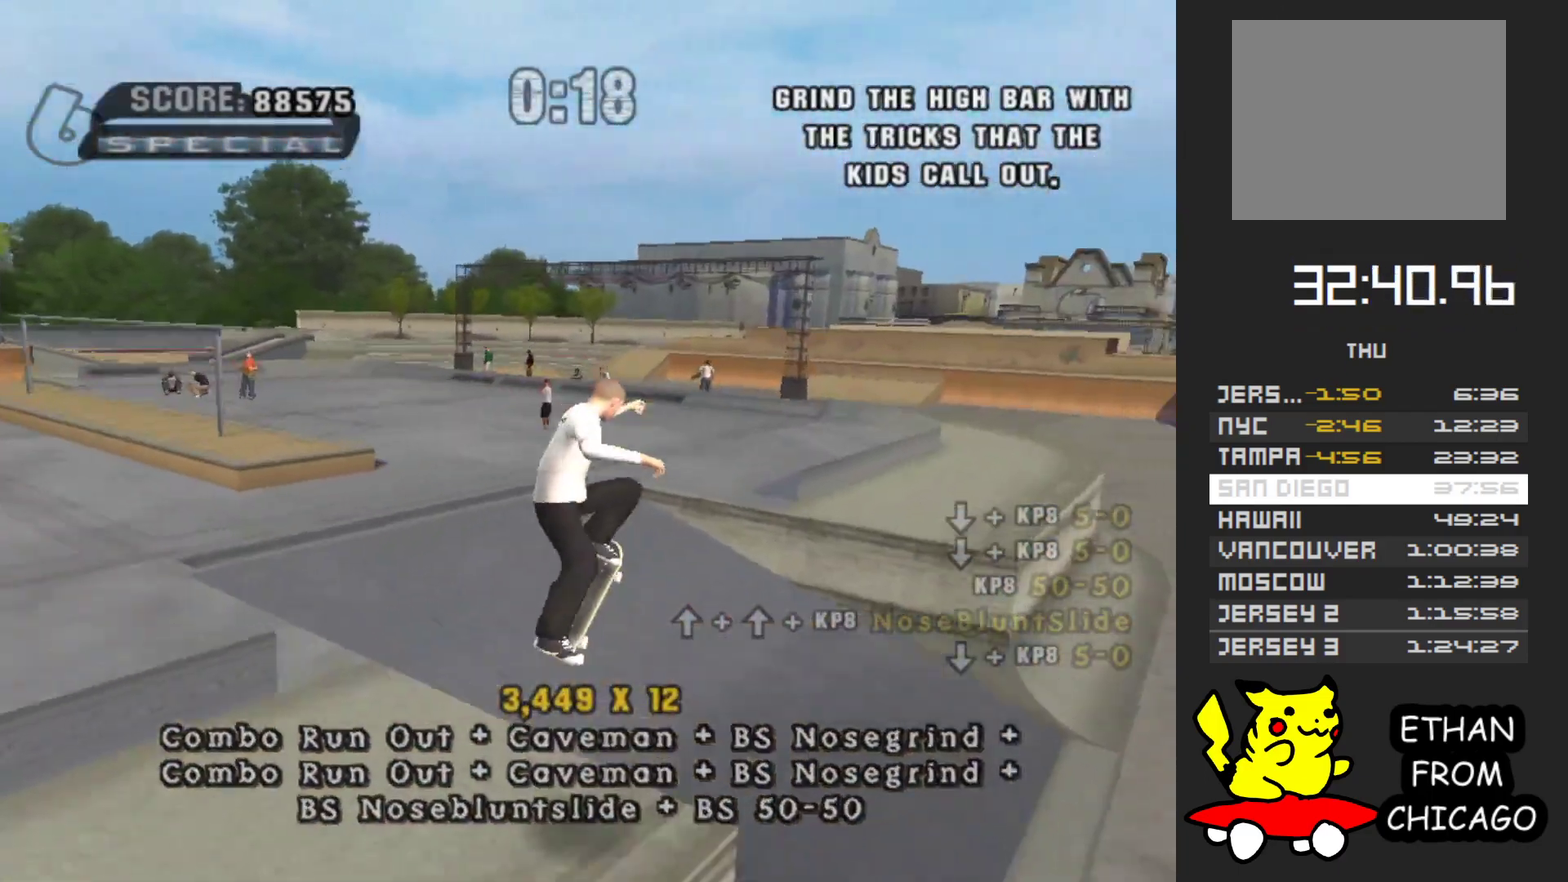
{"buttons": ["A"], "left_stick": "left", "right_stick": "center", "events": [[250, "A", "down"], [367, "left_stick", "left"]]}